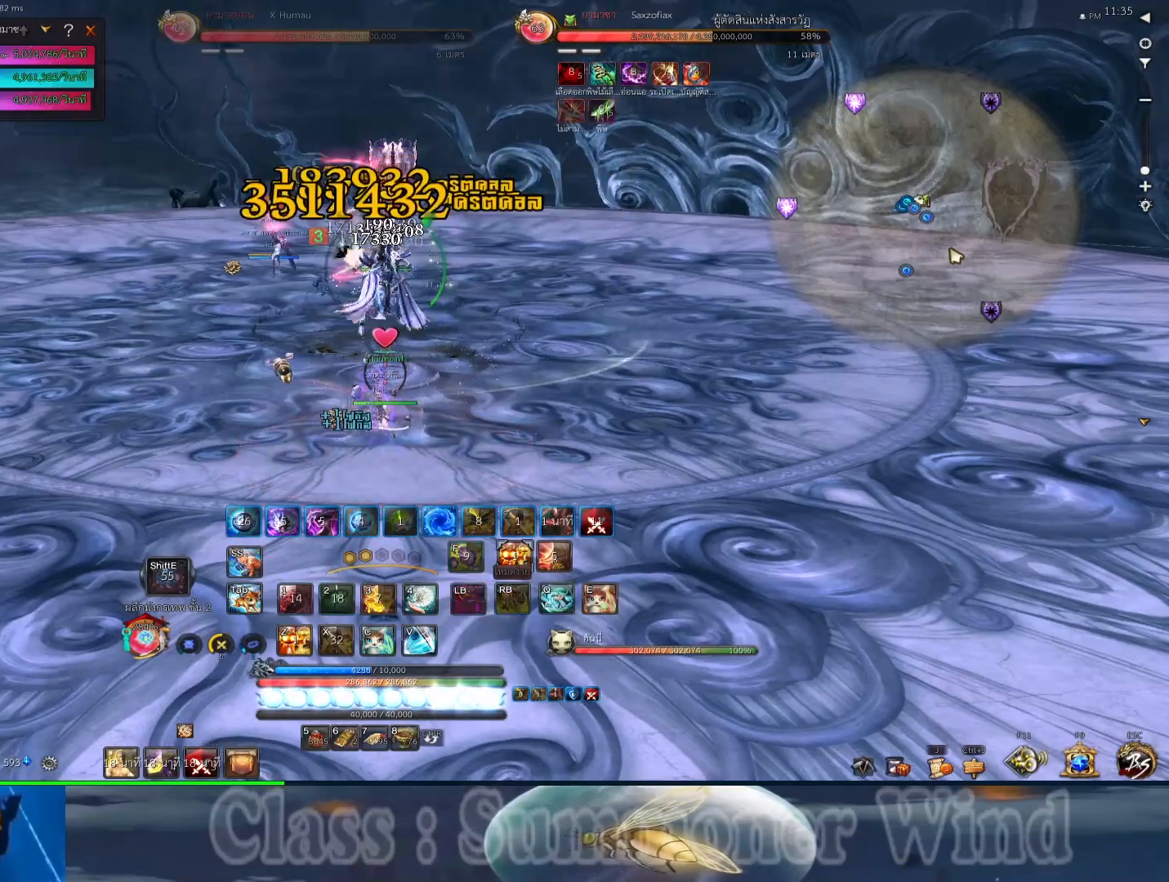
Gameplay with keyboard and mouse; each line is a JSON object with the keys and mouse buttons held at the frame after it. "events" lists presses ("down") and releases ("up") of "1", "2", "3", "4", "5", "a", "alt", "c", "ctrl", "d", "e", "f", "q", "r", "s", "shift", "space", "tab", "v", "w", "x", "z", "mouse_left", "mouse_middle", "mouse_right", "mouse_wheel_up" and "mouse_wheel_down" between this image and that frame as [ms after this image, input, new state], when the widget could be followed in between. "mouse_left", "mouse_middle", "mouse_right", "mouse_wheel_up", "mouse_wheel_down" = the "left", "middle", "right", "wheel_up", "wheel_down" buttons of the "mouse" list. No other keys are recorded. Not read: mouse_move.
{"keys": [], "mouse": [], "events": [[33, "2", "up"], [100, "2", "down"], [100, "r", "down"], [133, "r", "up"], [167, "2", "up"], [200, "2", "down"], [250, "2", "up"], [250, "r", "down"], [283, "2", "down"], [283, "r", "up"], [383, "2", "up"], [417, "2", "down"], [483, "2", "up"]]}
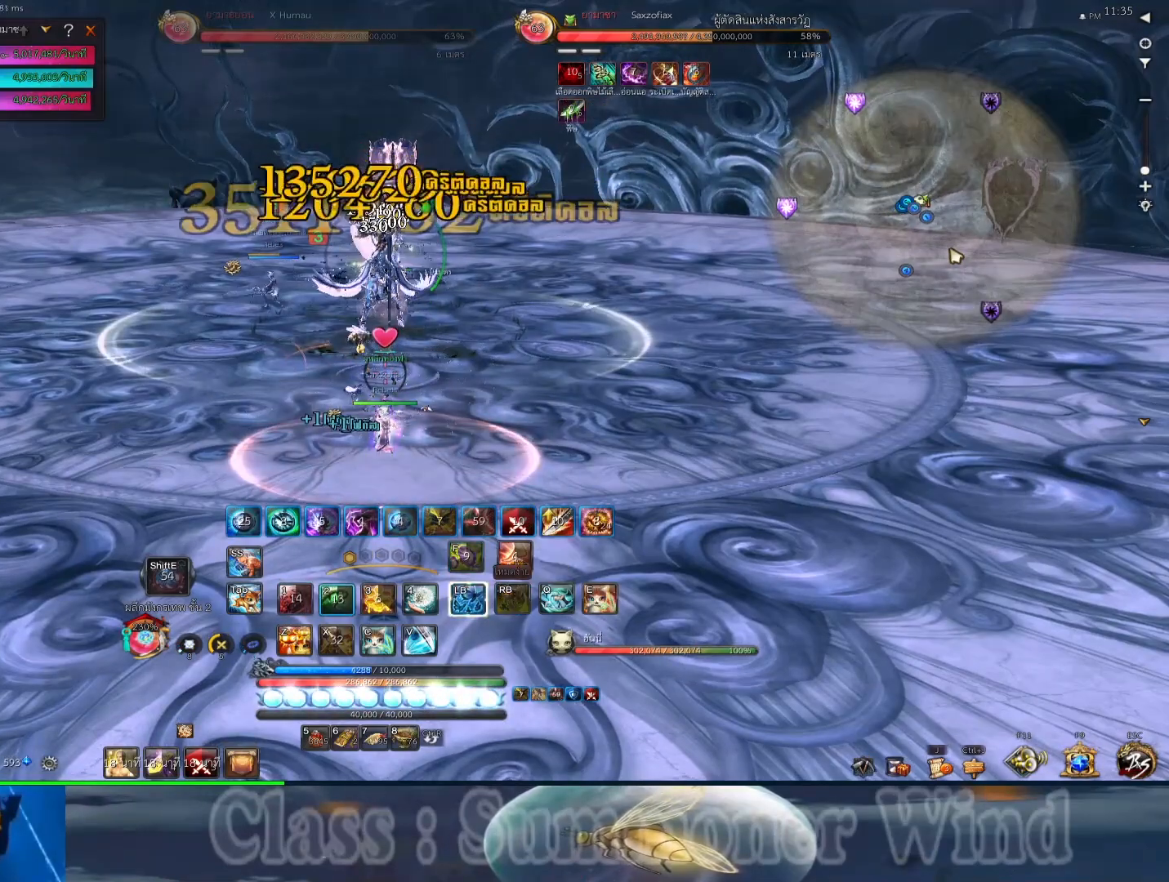
{"keys": ["r"], "mouse": [], "events": [[50, "2", "down"], [50, "r", "down"], [83, "r", "up"], [150, "2", "up"], [200, "r", "down"], [233, "2", "down"], [233, "r", "up"], [333, "2", "up"], [333, "r", "down"], [367, "f", "down"], [367, "r", "up"], [433, "f", "up"], [500, "r", "down"]]}
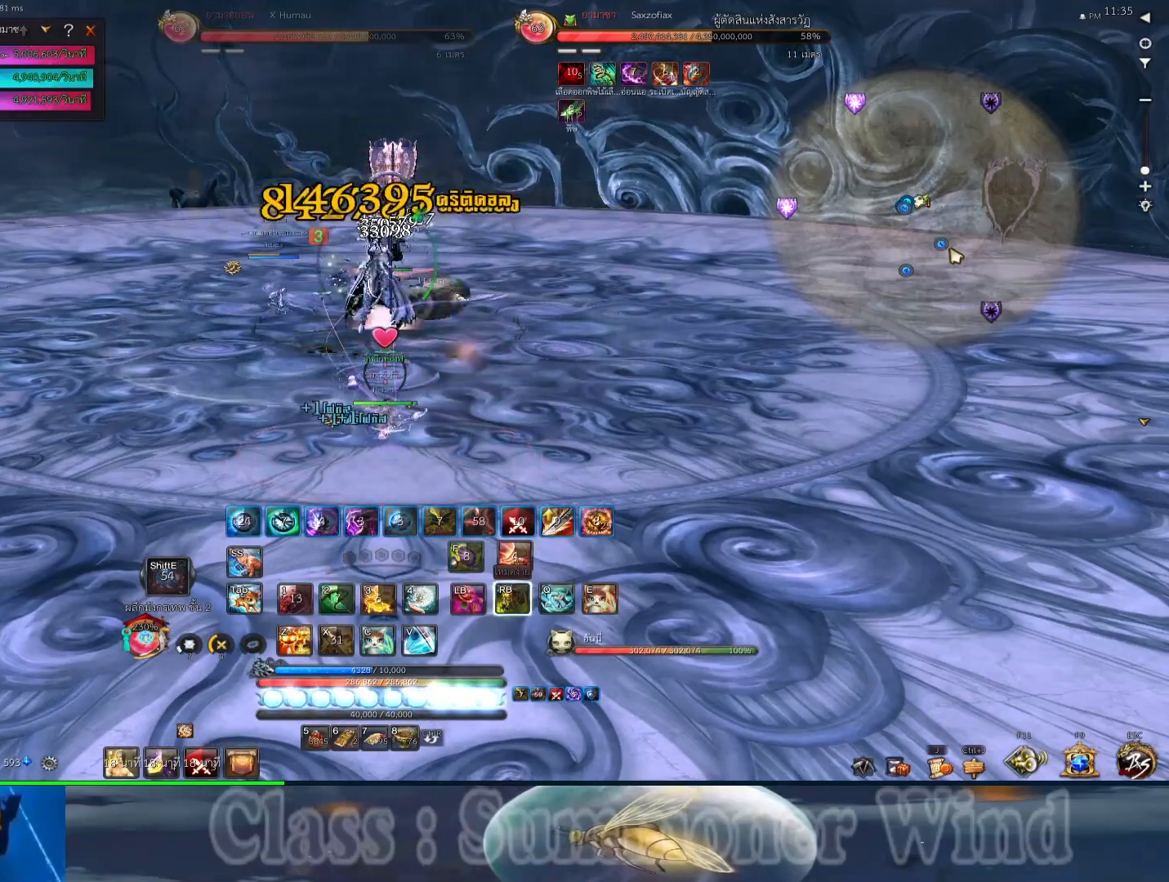
{"keys": [], "mouse": [], "events": [[33, "f", "down"], [33, "r", "up"], [117, "2", "down"], [117, "f", "up"], [183, "2", "up"], [283, "4", "down"], [383, "4", "up"]]}
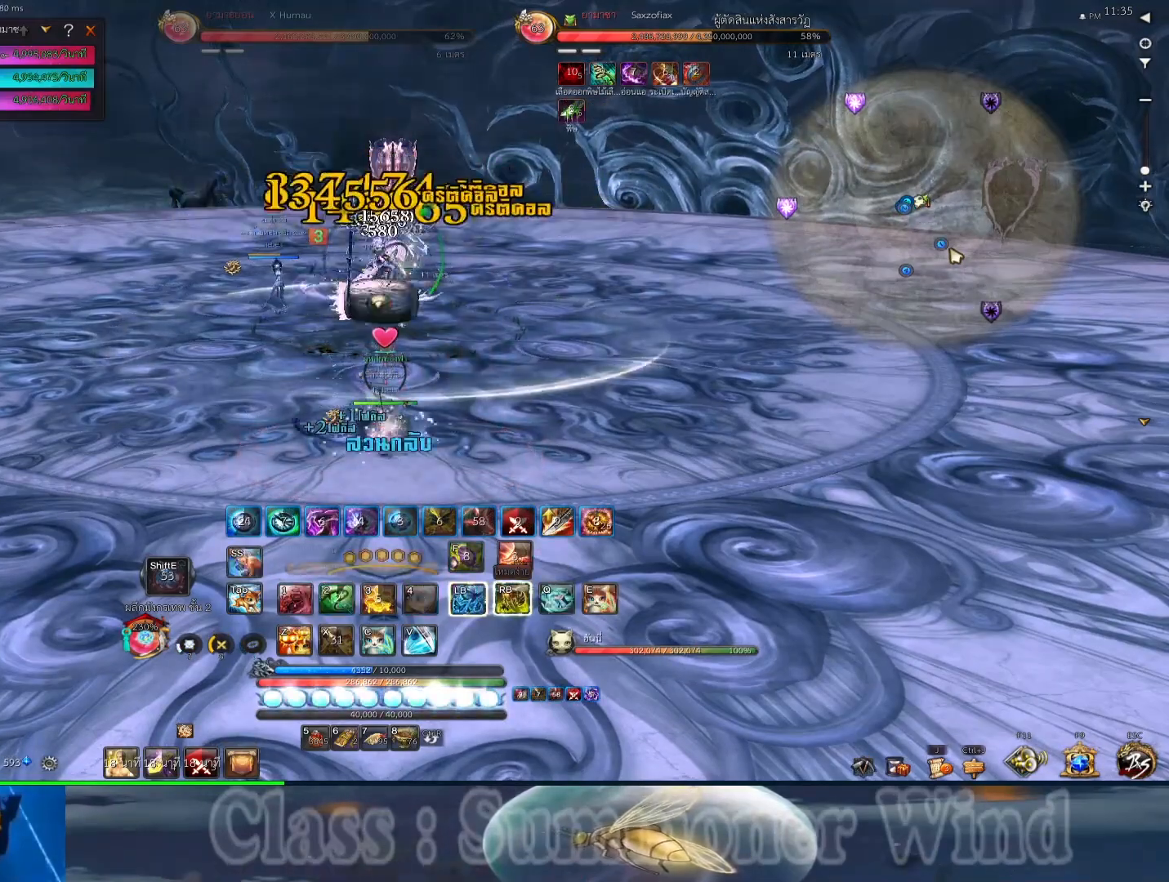
{"keys": [], "mouse": ["right"], "events": [[83, "r", "down"], [117, "r", "up"], [183, "2", "down"], [217, "2", "up"], [217, "r", "down"], [267, "r", "up"], [300, "mouse_right", "down"], [333, "2", "down"], [333, "f", "down"], [367, "2", "up"], [367, "mouse_right", "up"], [433, "1", "down"], [433, "2", "down"], [433, "f", "up"], [467, "mouse_right", "down"], [500, "1", "up"], [500, "2", "up"]]}
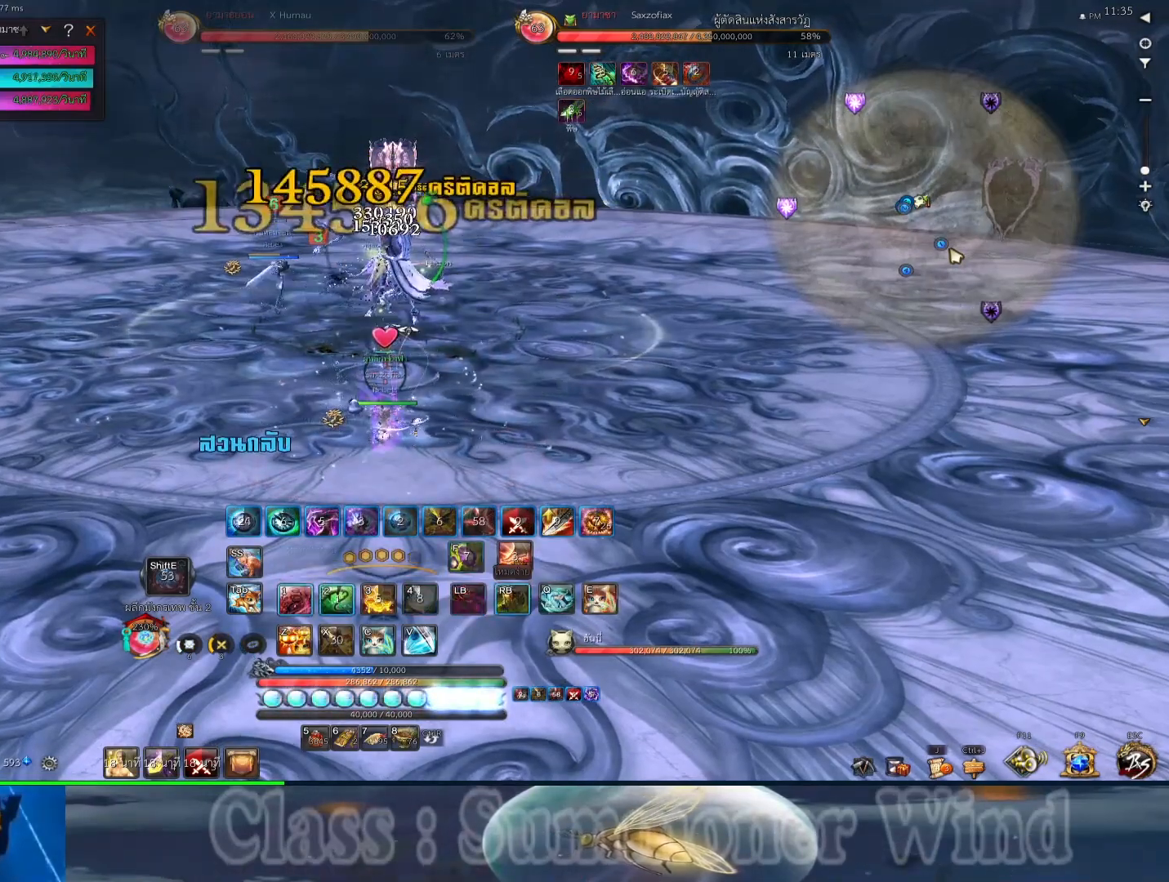
{"keys": [], "mouse": [], "events": [[33, "f", "down"], [33, "r", "down"], [67, "mouse_right", "up"], [67, "r", "up"], [100, "2", "down"], [100, "f", "up"], [133, "1", "down"], [133, "2", "up"], [133, "mouse_right", "down"], [183, "1", "up"], [183, "r", "down"], [217, "r", "up"], [250, "f", "down"], [250, "mouse_right", "up"], [283, "2", "down"], [317, "2", "up"], [317, "f", "up"], [317, "r", "down"], [350, "mouse_right", "down"], [350, "r", "up"], [450, "mouse_right", "up"]]}
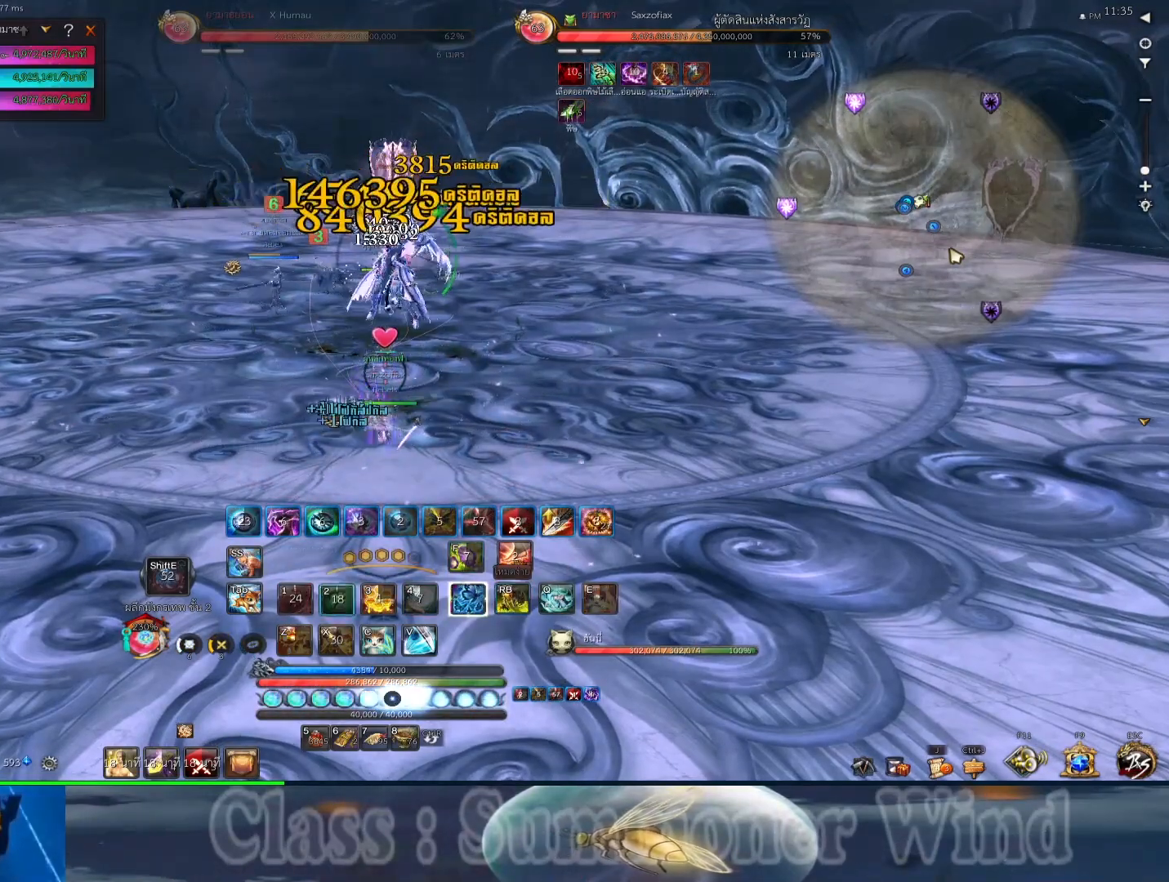
{"keys": ["1", "2"], "mouse": [], "events": [[17, "mouse_right", "down"], [133, "mouse_right", "up"], [133, "r", "down"], [167, "r", "up"], [233, "f", "down"], [233, "mouse_right", "down"], [267, "r", "down"], [300, "2", "down"], [300, "r", "up"], [333, "1", "down"], [333, "f", "up"], [333, "mouse_right", "up"], [367, "1", "up"], [400, "2", "up"], [400, "f", "down"], [400, "mouse_right", "down"], [467, "2", "down"], [500, "1", "down"], [500, "f", "up"], [500, "mouse_right", "up"]]}
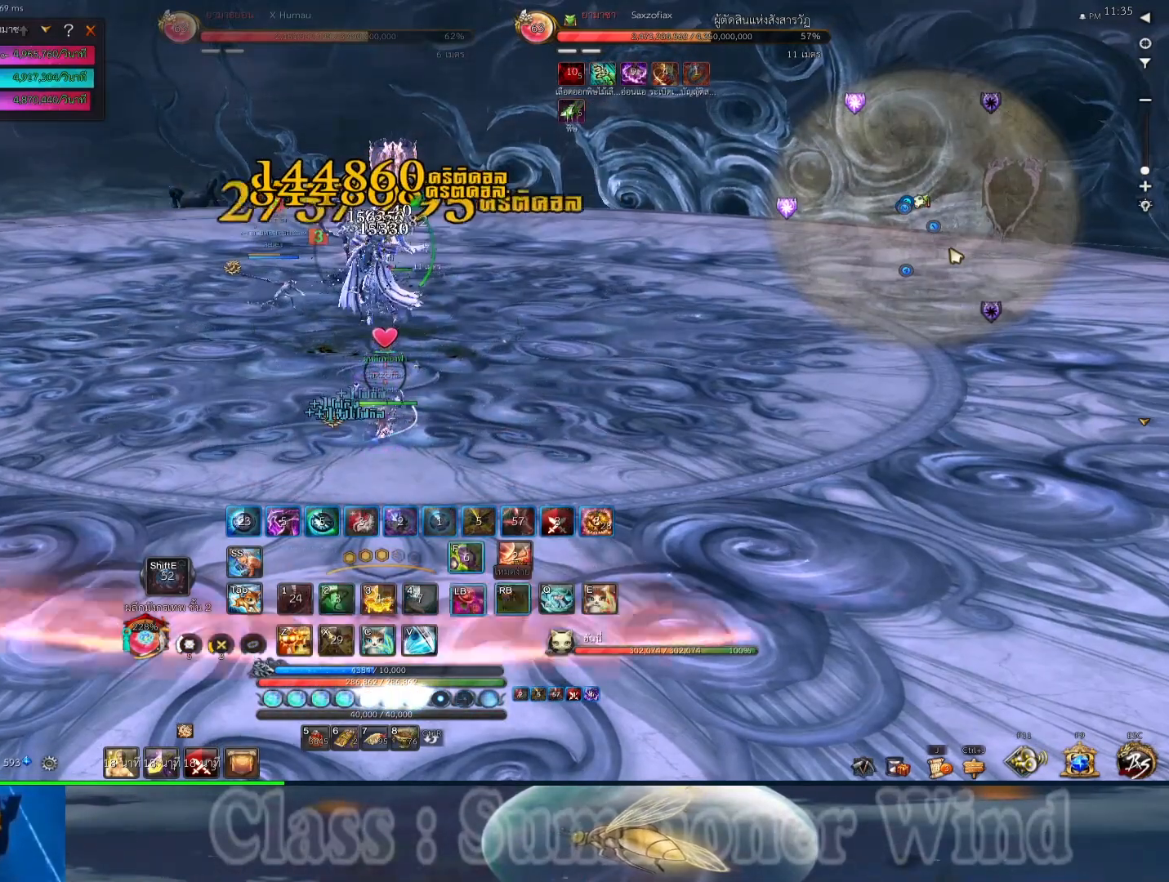
{"keys": ["f"], "mouse": ["right"], "events": [[33, "2", "up"], [67, "1", "up"], [67, "r", "down"], [117, "f", "down"], [117, "mouse_right", "down"], [117, "r", "up"], [183, "2", "down"], [217, "1", "down"], [217, "f", "up"], [217, "mouse_right", "up"], [217, "r", "down"], [250, "1", "up"], [250, "r", "up"], [283, "2", "up"], [317, "2", "down"], [317, "f", "down"], [317, "mouse_right", "down"], [350, "2", "up"], [350, "r", "down"], [383, "2", "down"], [383, "r", "up"], [417, "1", "down"], [417, "f", "up"], [417, "mouse_right", "up"], [450, "1", "up"], [450, "2", "up"], [483, "f", "down"], [483, "mouse_right", "down"]]}
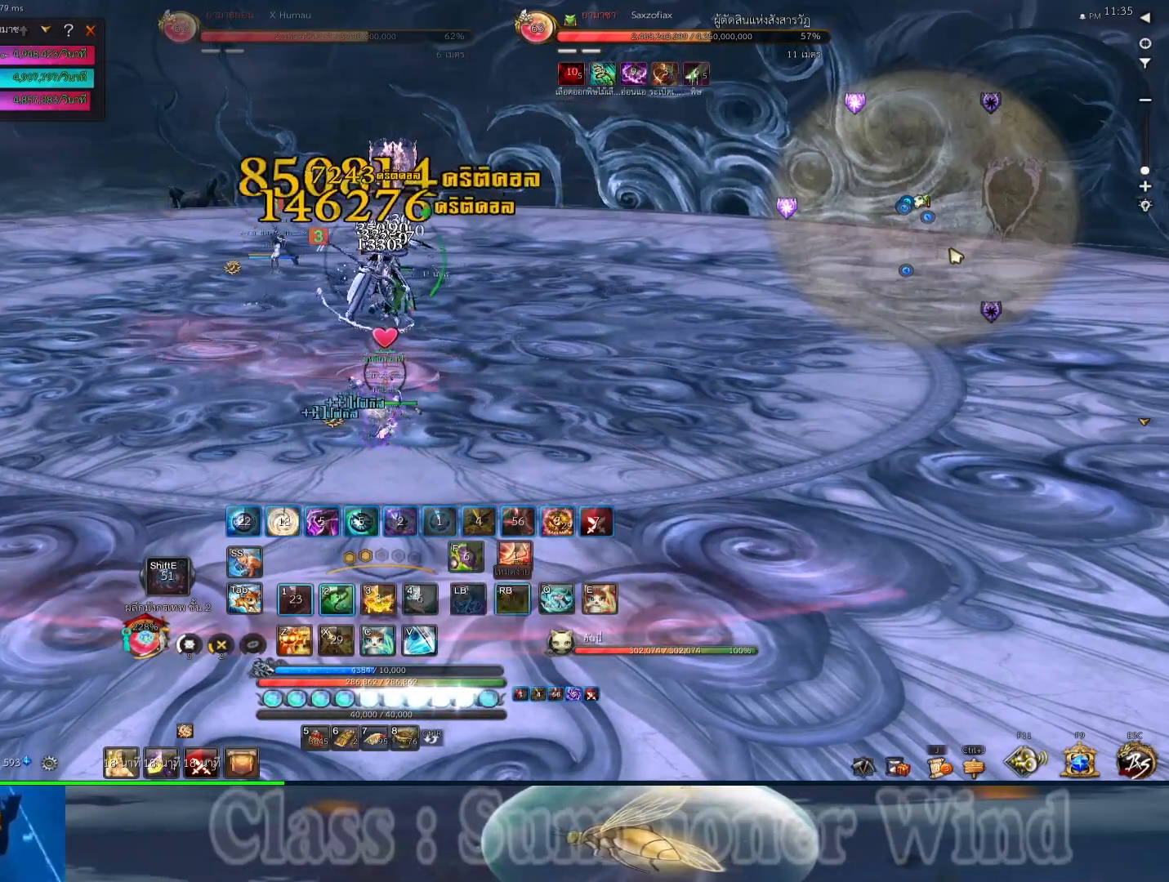
{"keys": ["2"], "mouse": ["right"], "events": [[67, "2", "down"], [100, "f", "up"], [133, "2", "up"], [133, "mouse_right", "up"], [167, "r", "down"], [200, "f", "down"], [200, "mouse_right", "down"], [200, "r", "up"], [300, "f", "up"], [300, "mouse_right", "up"], [300, "r", "down"], [333, "r", "up"], [400, "2", "down"], [400, "f", "down"], [400, "mouse_right", "down"], [483, "f", "up"]]}
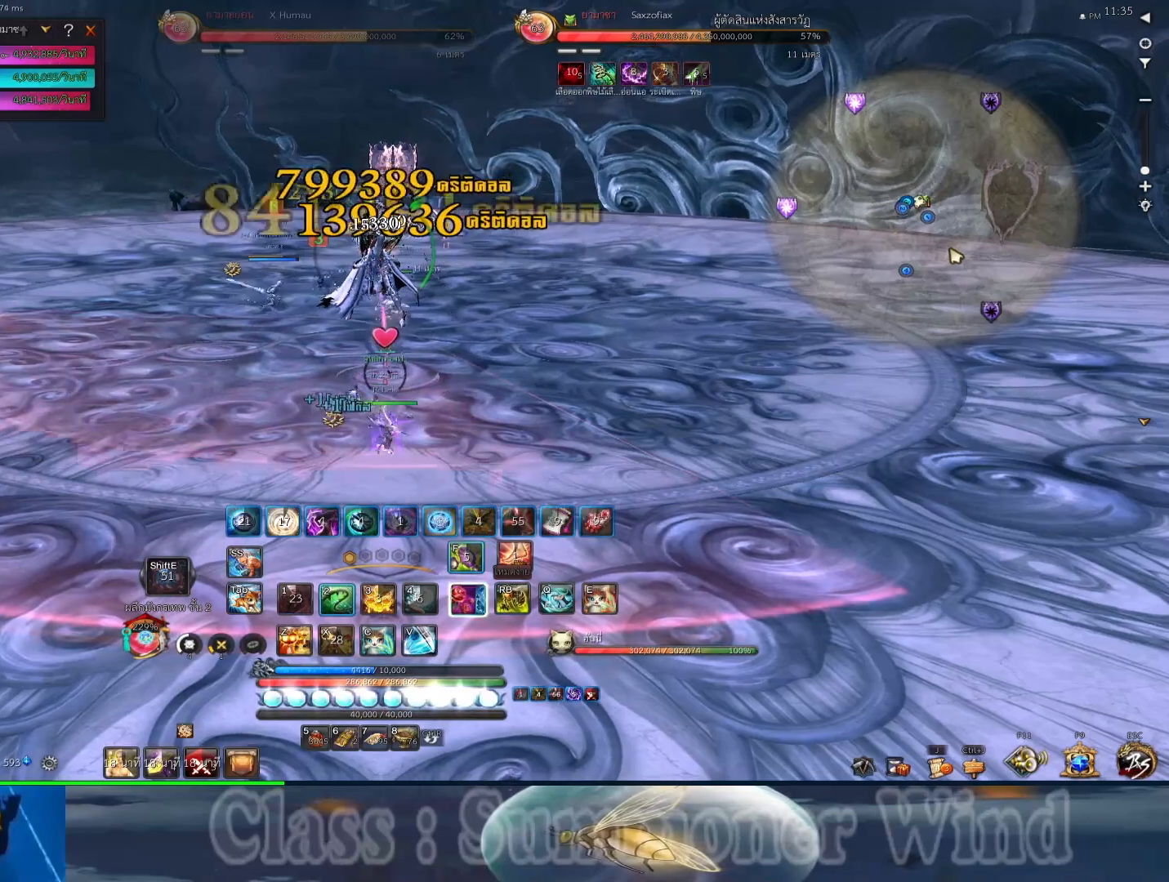
{"keys": [], "mouse": [], "events": [[17, "2", "up"], [50, "mouse_right", "up"], [117, "2", "down"], [117, "mouse_right", "down"], [117, "r", "down"], [150, "r", "up"], [183, "2", "up"], [250, "2", "down"], [250, "mouse_right", "up"], [250, "r", "down"], [283, "r", "up"], [333, "mouse_right", "down"], [400, "2", "up"], [400, "r", "down"], [433, "2", "down"], [433, "mouse_right", "up"], [433, "r", "up"], [500, "2", "up"]]}
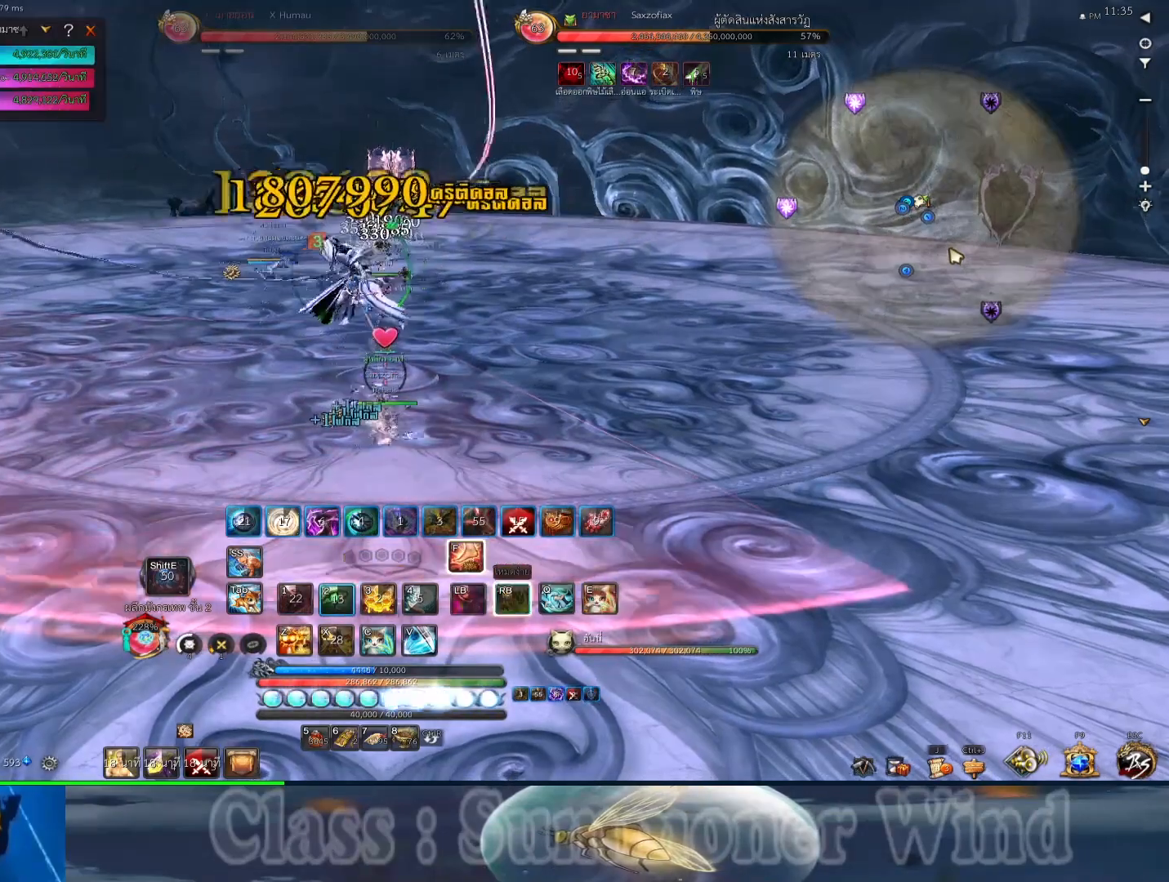
{"keys": ["r"], "mouse": ["right"], "events": [[33, "mouse_right", "down"], [100, "2", "down"], [133, "f", "down"], [133, "mouse_right", "up"], [167, "2", "up"], [200, "r", "down"], [233, "2", "down"], [233, "f", "up"], [233, "mouse_right", "down"], [233, "r", "up"], [317, "2", "up"], [350, "f", "down"], [350, "r", "down"], [383, "mouse_right", "up"], [383, "r", "up"], [450, "2", "down"], [450, "f", "up"], [450, "mouse_right", "down"], [483, "2", "up"], [483, "r", "down"]]}
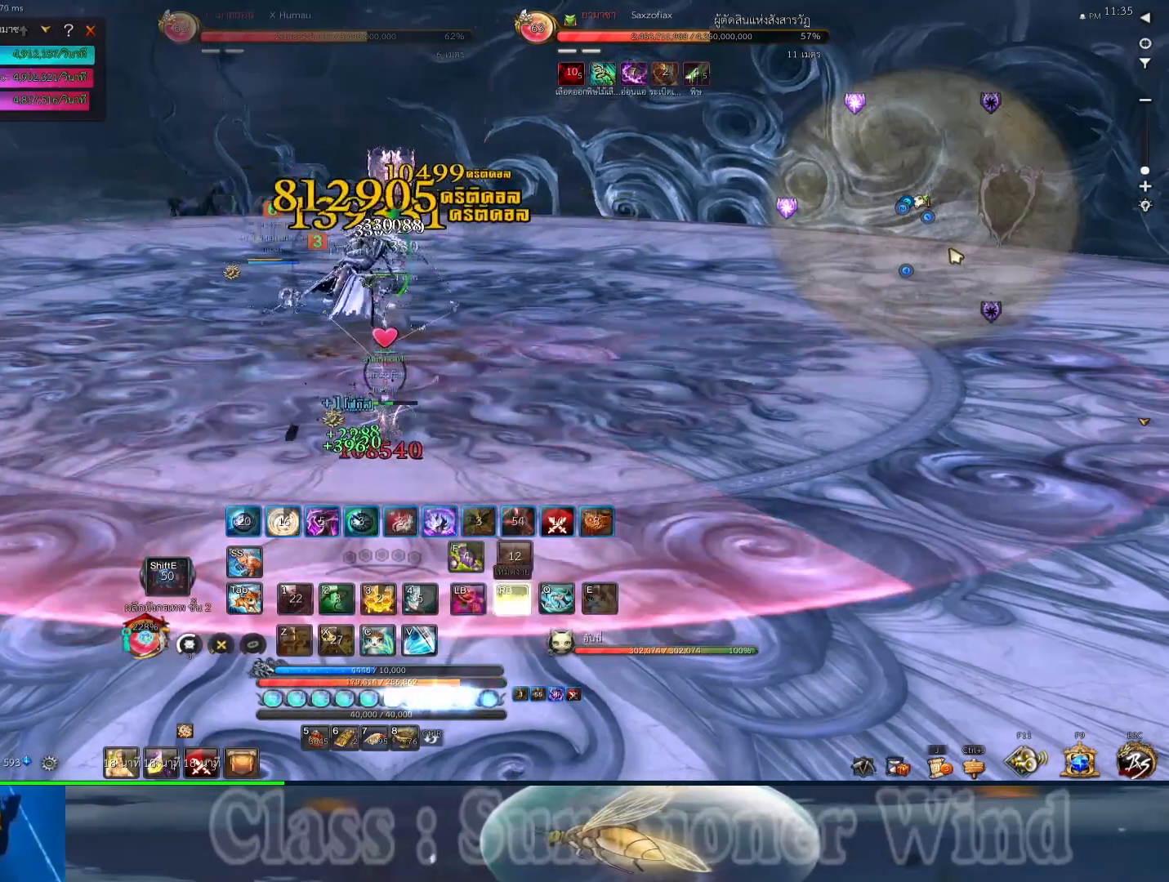
{"keys": ["2", "f"], "mouse": [], "events": [[17, "r", "up"], [50, "f", "down"], [83, "mouse_right", "up"], [117, "2", "down"], [150, "f", "up"], [150, "mouse_right", "down"], [150, "r", "down"], [183, "r", "up"], [233, "2", "up"], [233, "f", "down"], [300, "mouse_right", "up"], [300, "r", "down"], [333, "2", "down"], [333, "f", "up"], [333, "r", "up"], [367, "mouse_right", "down"], [400, "2", "up"], [433, "f", "down"], [433, "r", "down"], [467, "r", "up"], [500, "2", "down"], [500, "mouse_right", "up"]]}
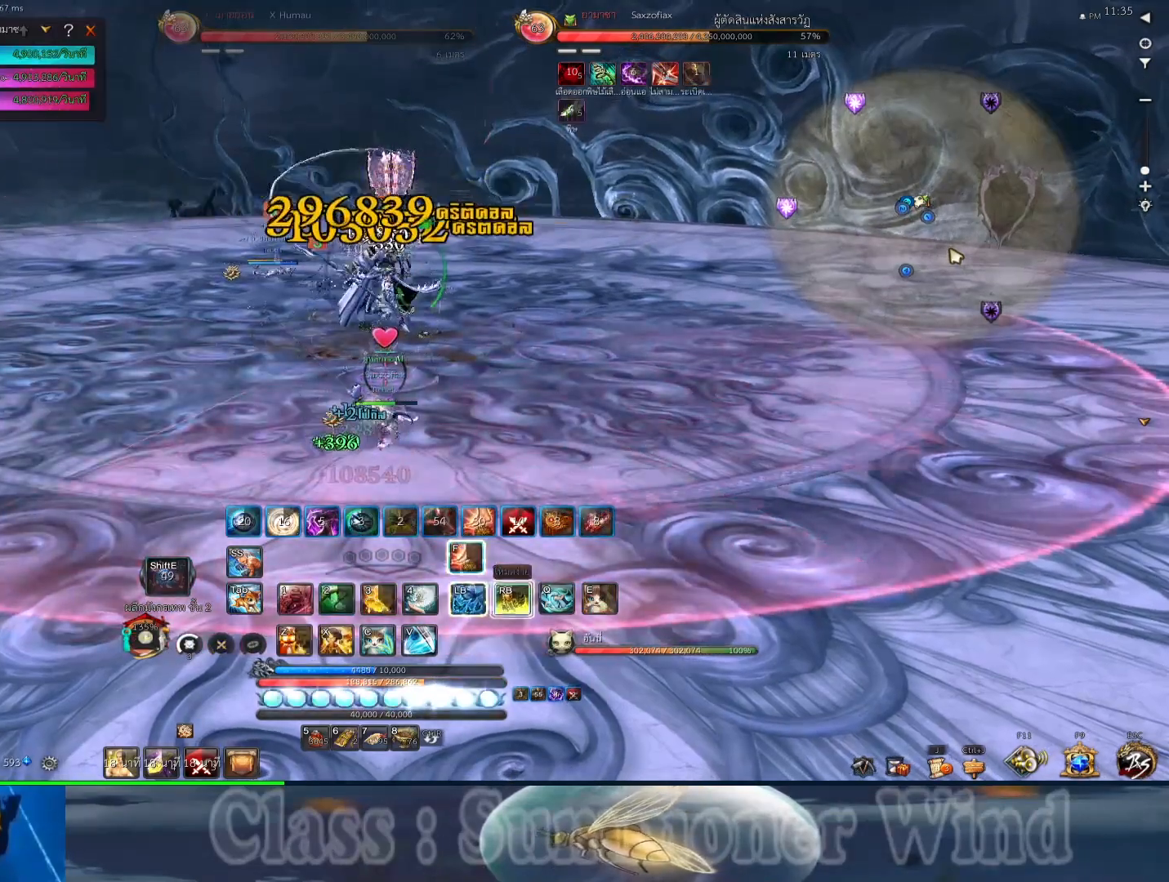
{"keys": ["2"], "mouse": ["right"], "events": [[33, "f", "up"], [67, "2", "up"], [67, "mouse_right", "down"], [133, "f", "down"], [167, "2", "down"], [217, "2", "up"], [217, "mouse_right", "up"], [250, "f", "up"], [250, "r", "down"], [283, "r", "up"], [317, "mouse_right", "down"], [383, "r", "down"], [417, "mouse_right", "up"], [417, "r", "up"], [483, "2", "down"], [483, "mouse_right", "down"]]}
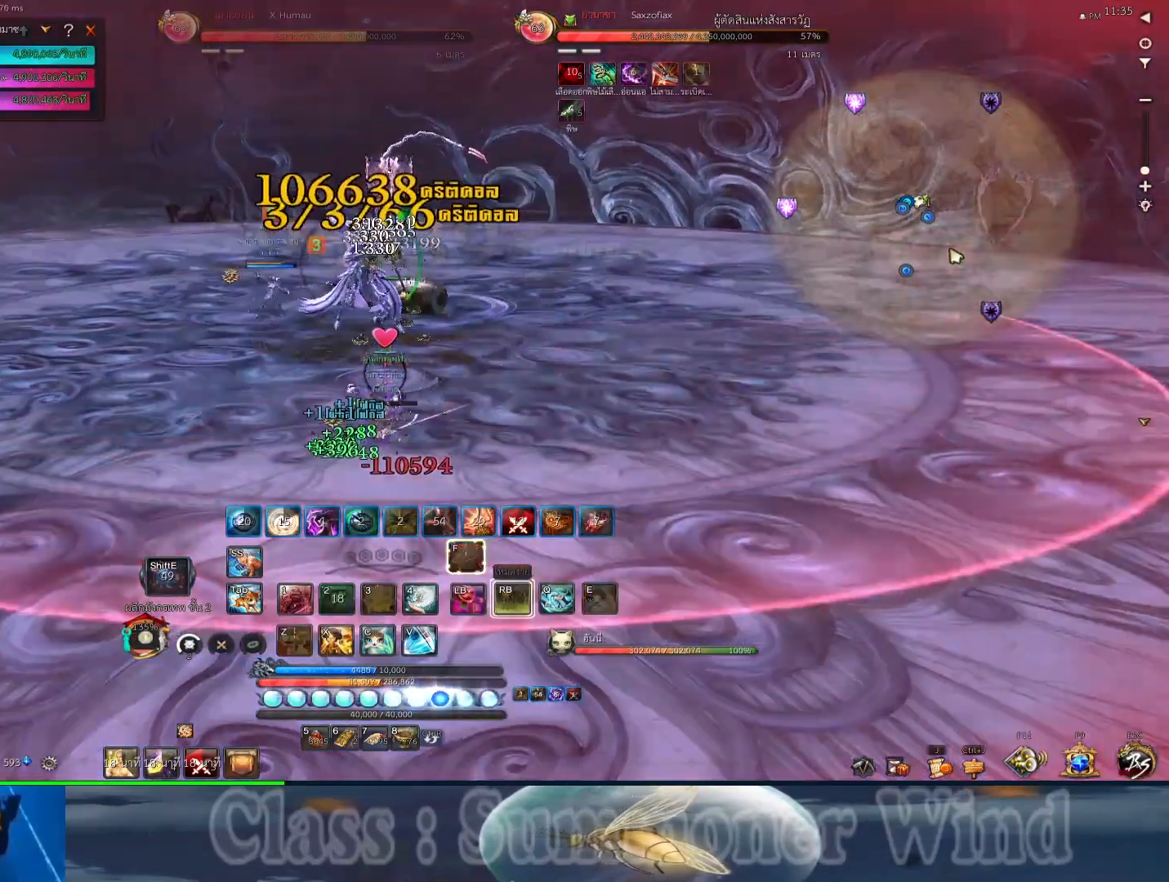
{"keys": ["3"], "mouse": [], "events": [[17, "2", "up"], [50, "3", "down"], [83, "3", "up"], [117, "mouse_right", "up"], [200, "3", "down"], [200, "mouse_right", "down"], [200, "r", "down"], [233, "r", "up"], [267, "3", "up"], [300, "mouse_right", "up"], [333, "r", "down"], [367, "3", "down"], [367, "r", "up"], [400, "mouse_right", "down"], [433, "2", "down"], [433, "3", "up"], [467, "2", "up"], [467, "r", "down"], [500, "3", "down"], [500, "mouse_right", "up"], [500, "r", "up"]]}
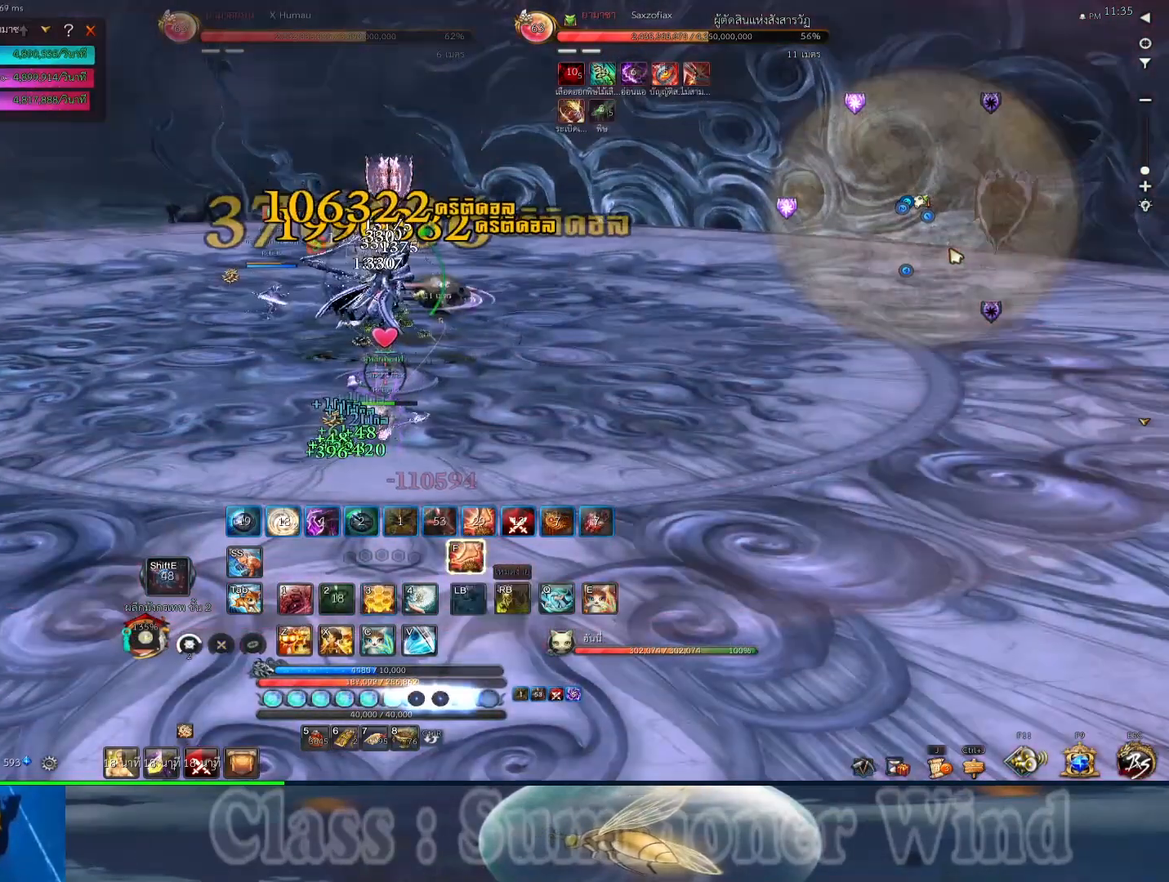
{"keys": ["3"], "mouse": ["right"], "events": [[67, "3", "up"], [117, "mouse_right", "down"], [150, "r", "down"], [183, "3", "down"], [183, "r", "up"], [217, "mouse_right", "up"], [250, "3", "up"], [283, "r", "down"], [317, "3", "down"], [317, "mouse_right", "down"], [317, "r", "up"], [383, "3", "up"], [383, "mouse_right", "up"], [417, "r", "down"], [450, "r", "up"], [483, "3", "down"], [483, "mouse_right", "down"]]}
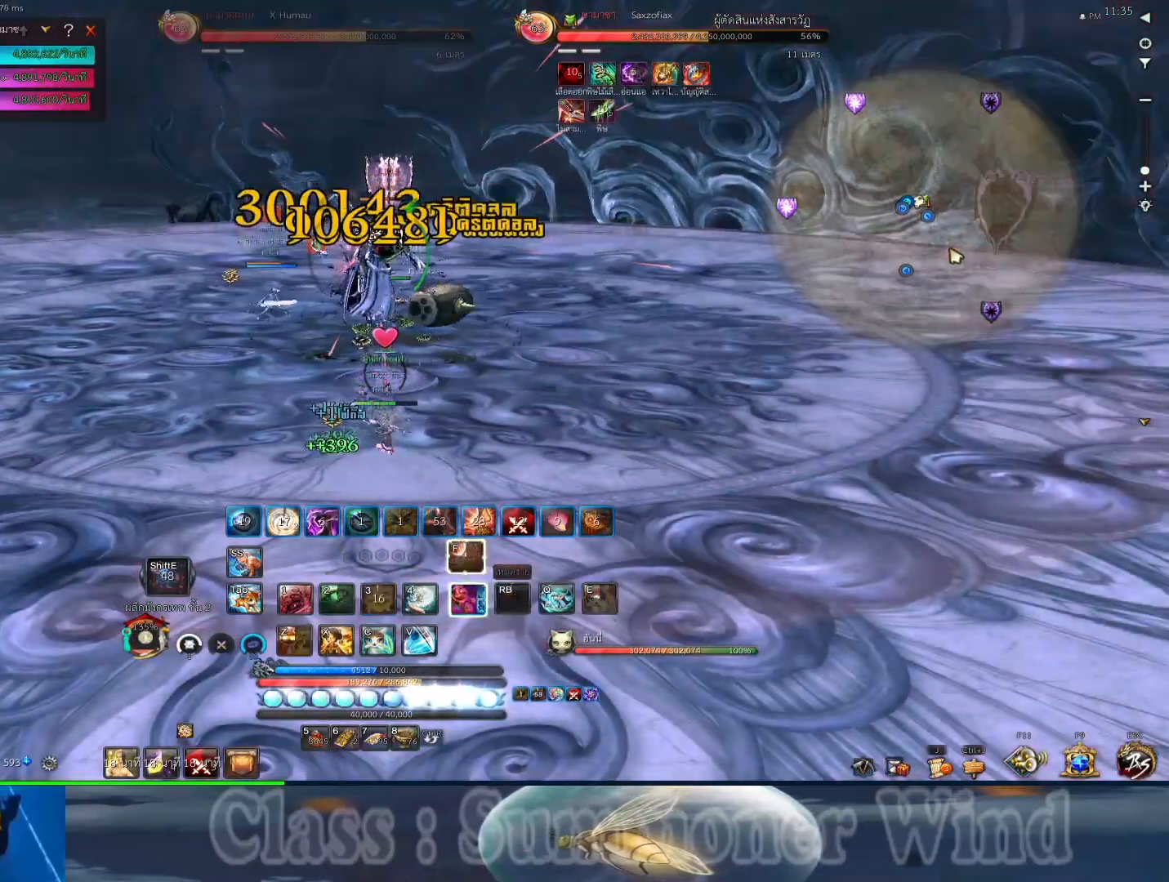
{"keys": [], "mouse": [], "events": [[17, "3", "up"], [100, "mouse_right", "up"], [133, "3", "down"], [200, "3", "up"], [200, "mouse_right", "down"], [233, "r", "down"], [267, "r", "up"], [300, "mouse_right", "up"], [333, "f", "down"], [367, "r", "down"], [400, "mouse_right", "down"], [400, "r", "up"], [467, "1", "down"], [467, "2", "down"], [467, "f", "up"], [500, "1", "up"], [500, "2", "up"], [500, "mouse_right", "up"]]}
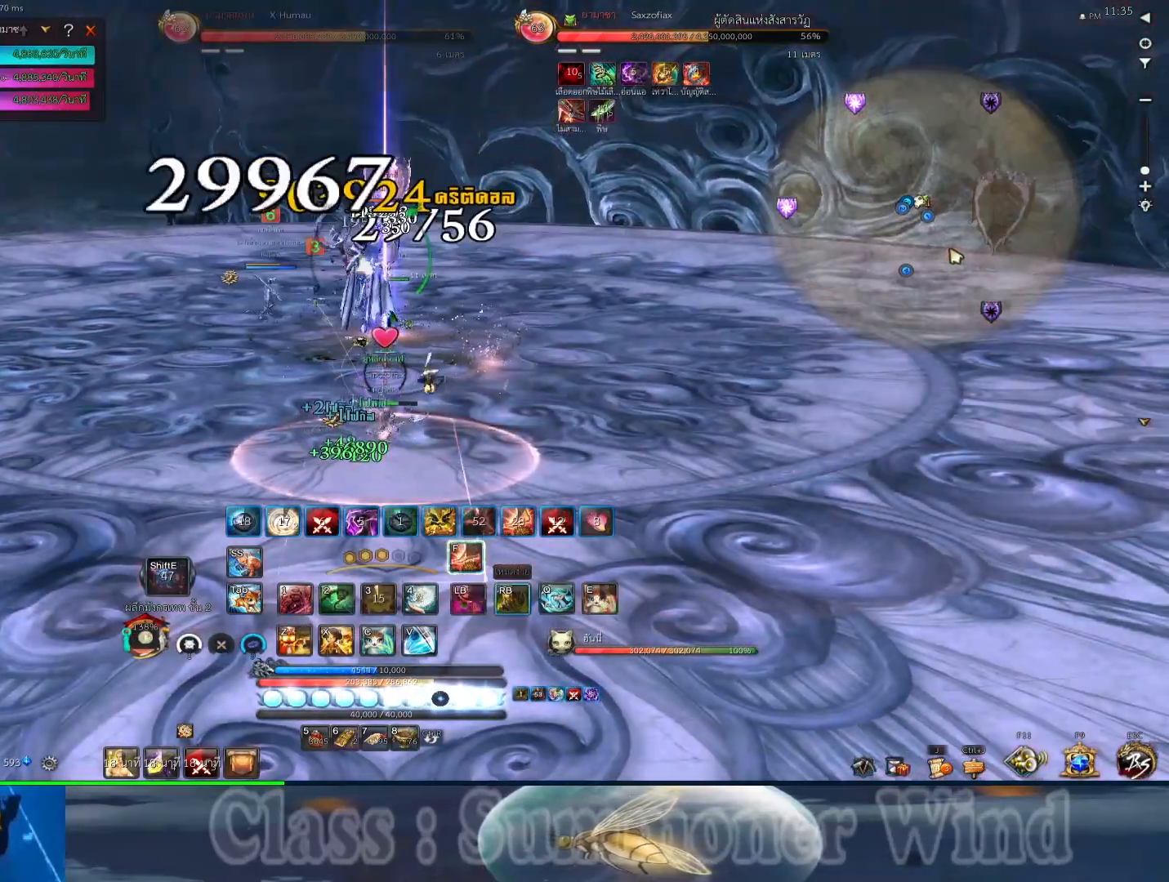
{"keys": [], "mouse": [], "events": [[50, "f", "down"], [117, "mouse_right", "down"], [150, "1", "down"], [150, "f", "up"], [183, "1", "up"], [183, "r", "down"], [217, "mouse_right", "up"], [217, "r", "up"], [317, "mouse_right", "down"], [317, "r", "down"], [350, "r", "up"], [417, "2", "down"], [417, "mouse_right", "up"], [450, "2", "up"], [450, "r", "down"], [500, "r", "up"]]}
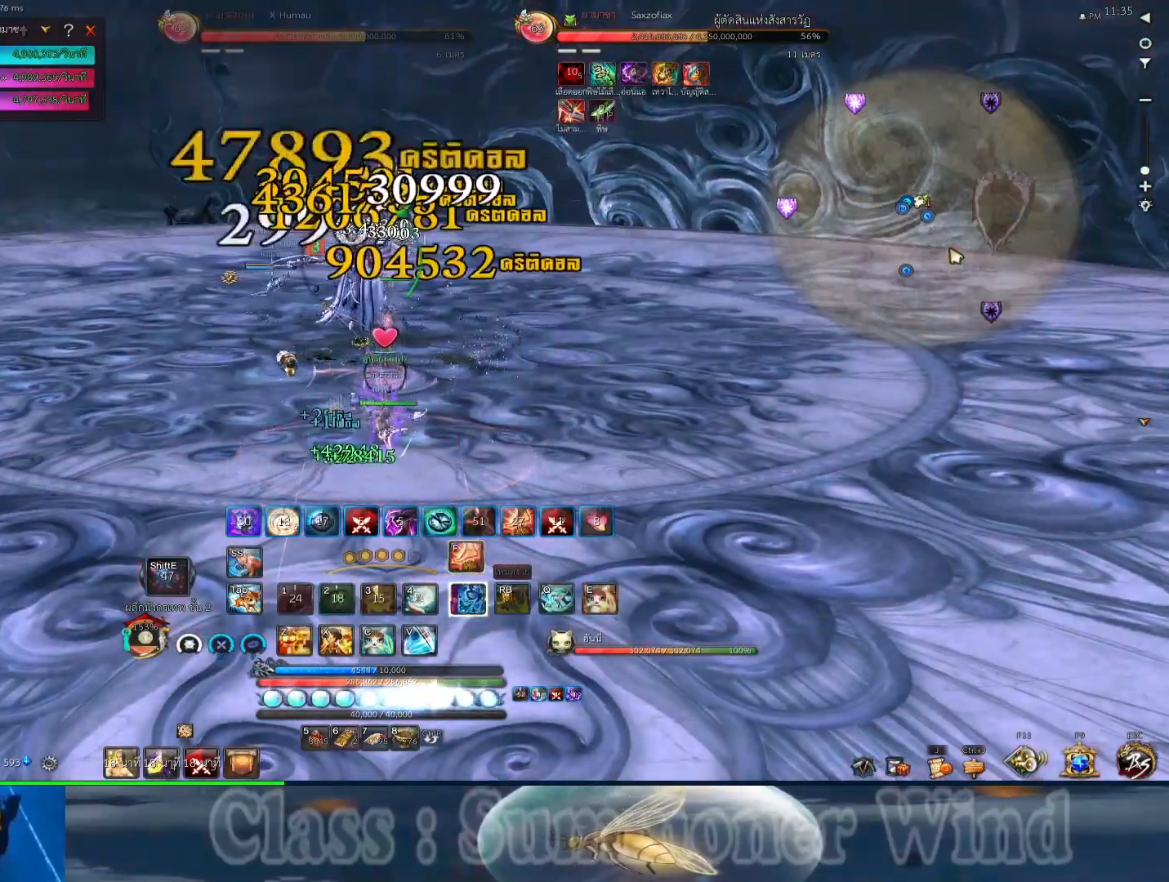
{"keys": [], "mouse": ["right"], "events": [[33, "mouse_right", "down"], [67, "2", "down"], [100, "2", "up"], [133, "mouse_right", "up"], [233, "mouse_right", "down"], [233, "x", "down"], [267, "r", "down"], [300, "r", "up"], [300, "x", "up"], [333, "mouse_right", "up"], [367, "x", "down"], [400, "r", "down"], [450, "mouse_right", "down"], [450, "r", "up"], [450, "x", "up"]]}
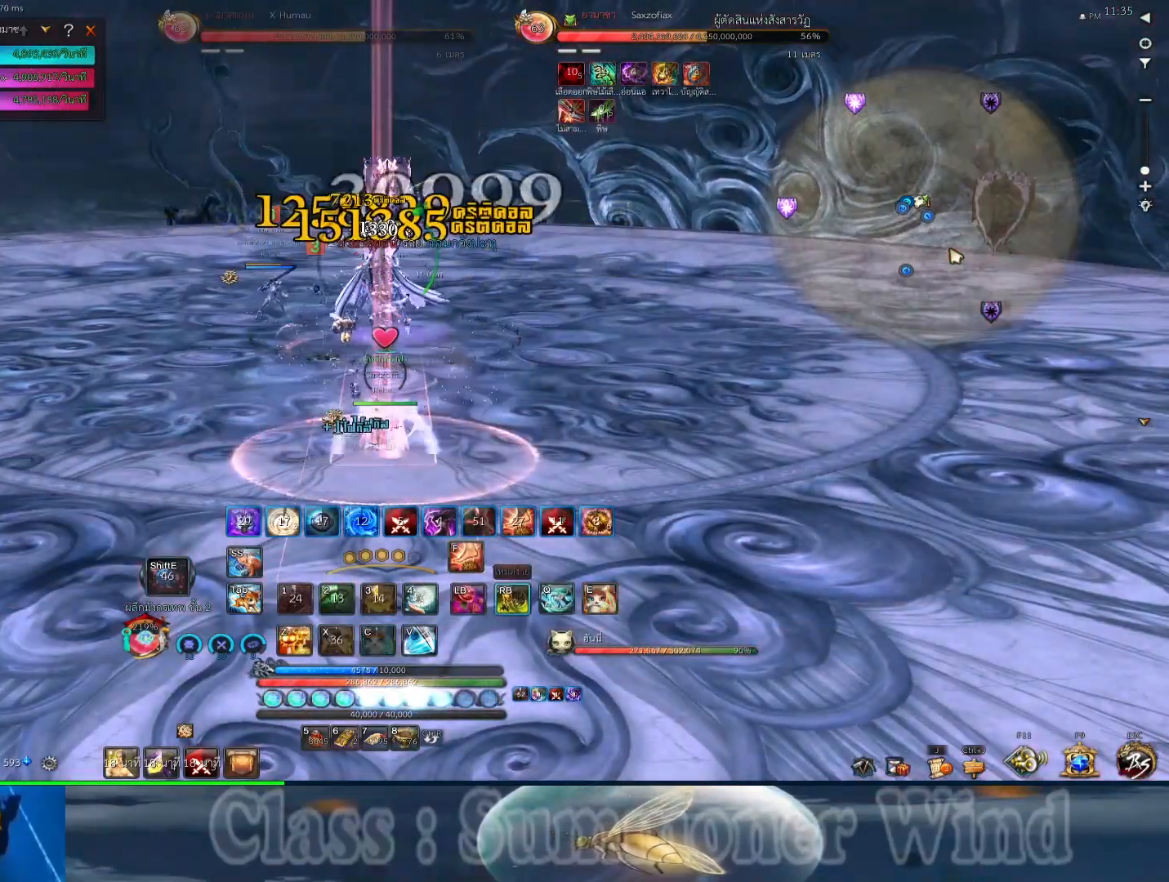
{"keys": ["1", "2", "r"], "mouse": [], "events": [[17, "2", "down"], [17, "x", "down"], [50, "2", "up"], [50, "mouse_right", "up"], [50, "r", "down"], [83, "r", "up"], [83, "x", "up"], [150, "mouse_right", "down"], [150, "x", "down"], [217, "r", "down"], [250, "mouse_right", "up"], [250, "r", "up"], [250, "x", "up"], [367, "mouse_right", "down"], [367, "r", "down"], [400, "r", "up"], [433, "f", "down"], [467, "2", "down"], [500, "1", "down"], [500, "f", "up"], [500, "mouse_right", "up"], [500, "r", "down"]]}
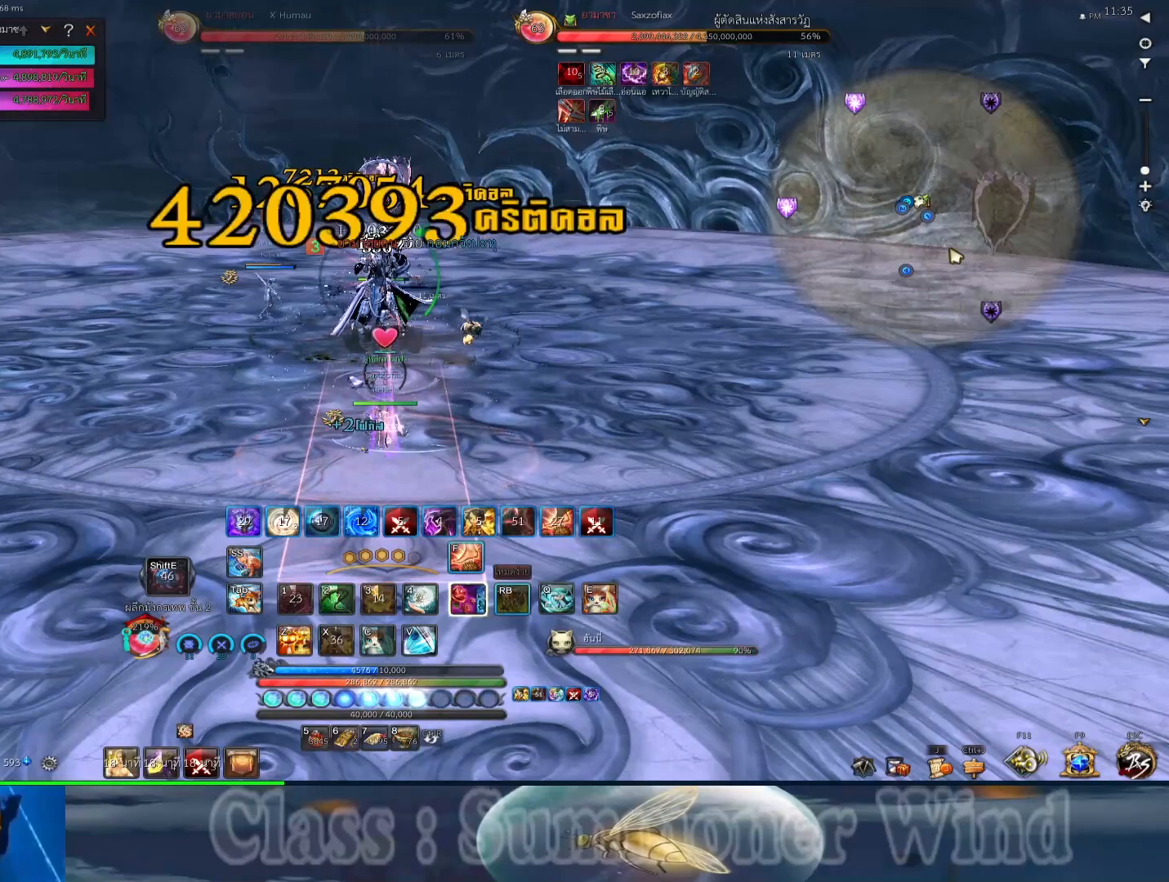
{"keys": ["f"], "mouse": ["right"], "events": [[33, "r", "up"], [67, "1", "up"], [67, "2", "up"], [67, "mouse_right", "down"], [100, "2", "down"], [100, "f", "down"], [133, "2", "up"], [167, "2", "down"], [200, "1", "down"], [200, "f", "up"], [200, "mouse_right", "up"], [233, "1", "up"], [283, "2", "up"], [283, "f", "down"], [283, "mouse_right", "down"], [317, "r", "down"], [350, "r", "up"], [383, "1", "down"], [383, "2", "down"], [383, "mouse_right", "up"], [417, "2", "up"], [417, "f", "up"], [450, "1", "up"], [450, "r", "down"], [483, "f", "down"], [483, "mouse_right", "down"], [483, "r", "up"]]}
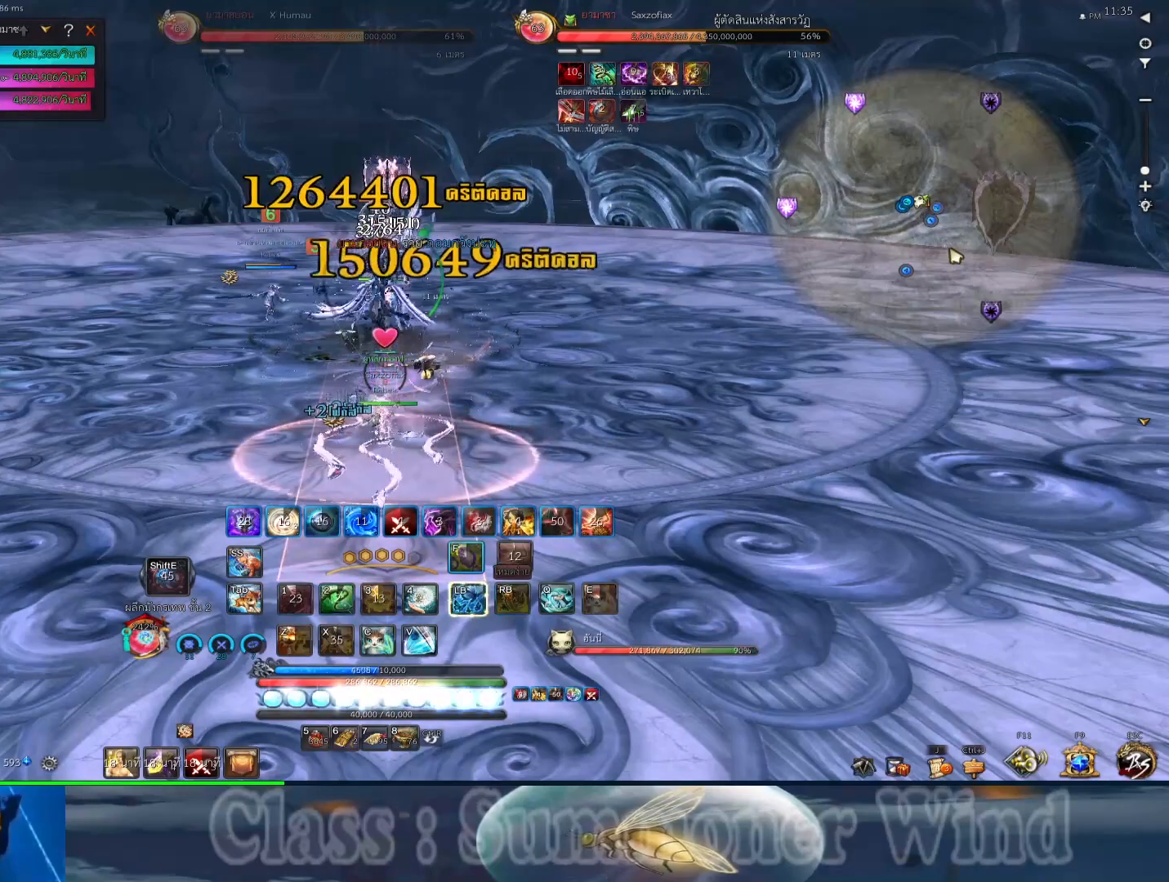
{"keys": ["1"], "mouse": [], "events": [[50, "2", "down"], [83, "1", "down"], [83, "f", "up"], [83, "mouse_right", "up"], [83, "r", "down"], [117, "r", "up"], [150, "1", "up"], [183, "2", "up"], [183, "f", "down"], [183, "mouse_right", "down"], [267, "r", "down"], [300, "1", "down"], [300, "2", "down"], [300, "mouse_right", "up"], [300, "r", "up"], [333, "f", "up"], [367, "1", "up"], [367, "2", "up"], [400, "f", "down"], [400, "mouse_right", "down"], [400, "r", "down"], [433, "r", "up"], [500, "1", "down"], [500, "f", "up"], [500, "mouse_right", "up"]]}
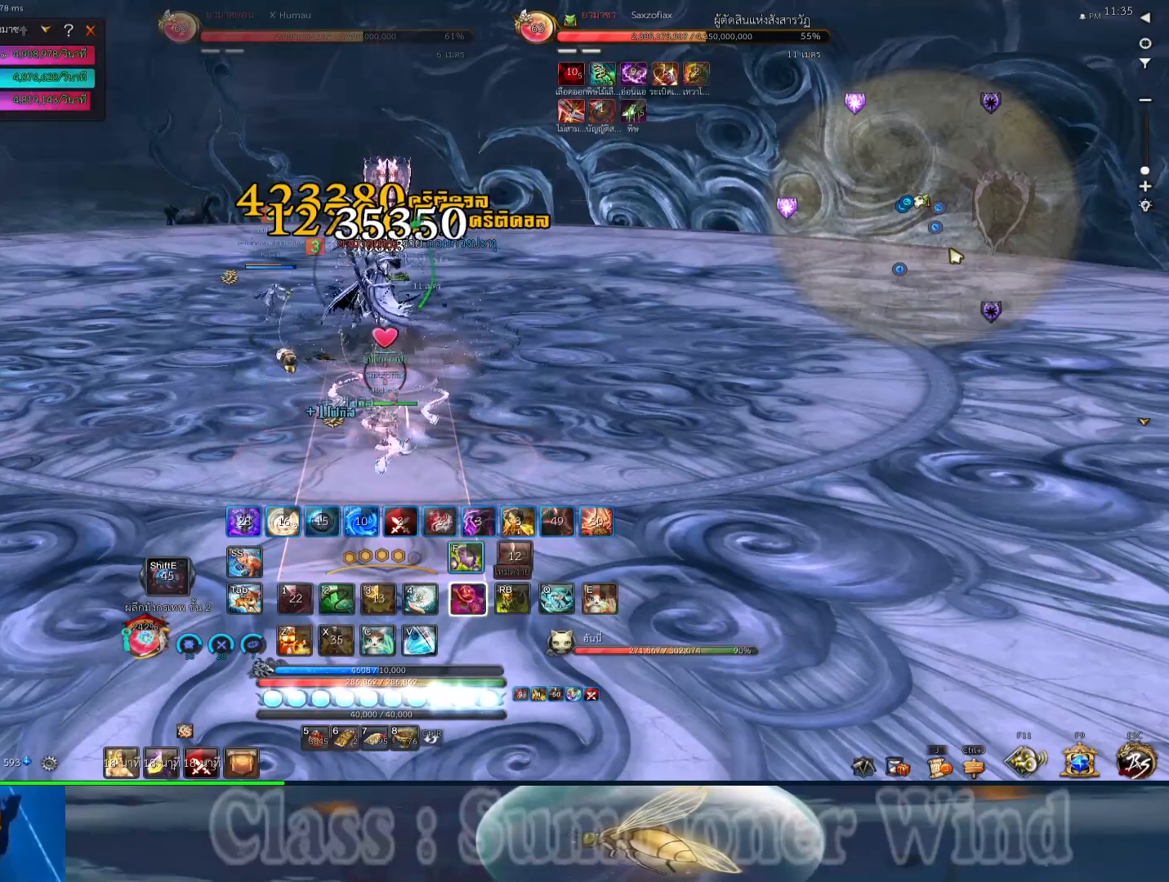
{"keys": ["r"], "mouse": [], "events": [[33, "r", "down"], [67, "1", "up"], [67, "r", "up"], [100, "f", "down"], [100, "mouse_right", "down"], [133, "2", "down"], [183, "2", "up"], [217, "1", "down"], [217, "2", "down"], [217, "mouse_right", "up"], [250, "f", "up"], [283, "1", "up"], [317, "2", "up"], [317, "f", "down"], [317, "mouse_right", "down"], [350, "r", "down"], [383, "r", "up"], [417, "1", "down"], [417, "2", "down"], [417, "f", "up"], [417, "mouse_right", "up"], [450, "2", "up"], [483, "1", "up"], [483, "r", "down"]]}
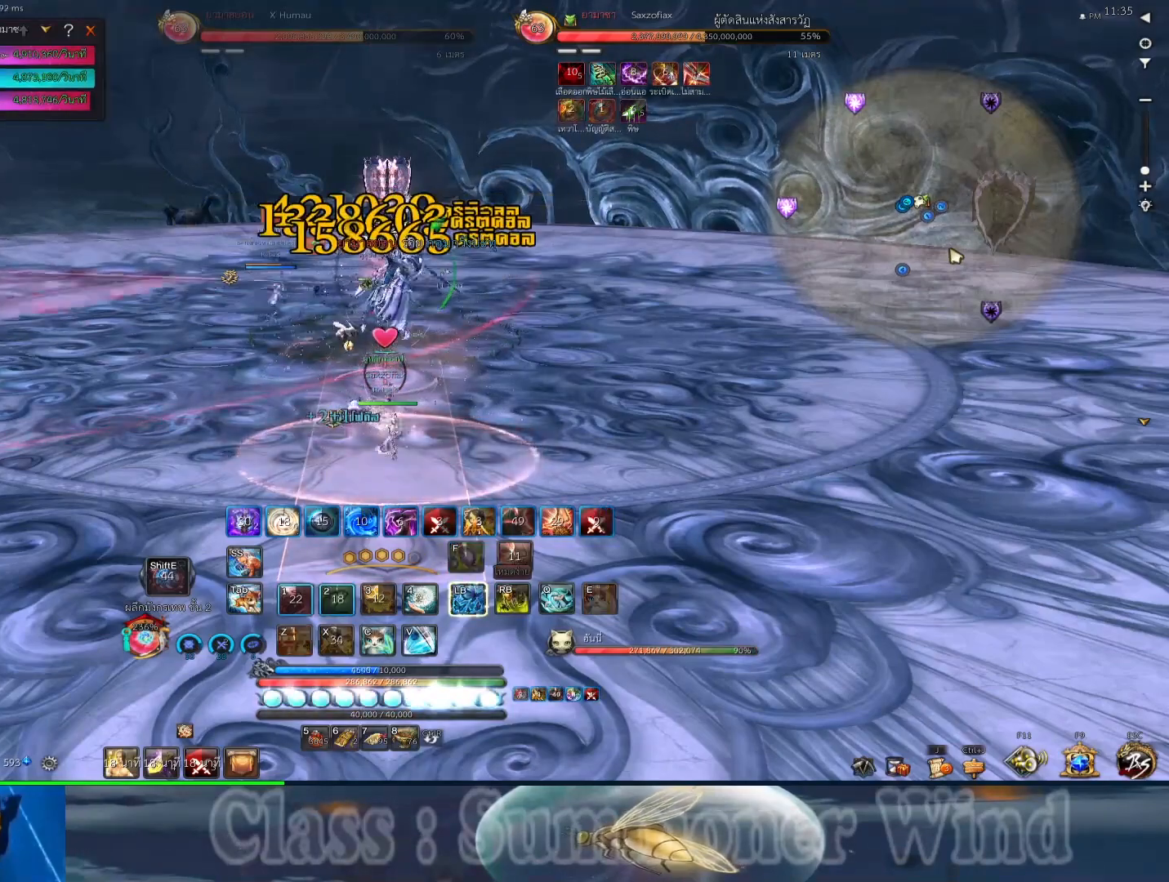
{"keys": ["f"], "mouse": ["right"], "events": [[17, "f", "down"], [17, "mouse_right", "down"], [17, "r", "up"], [83, "2", "down"], [133, "1", "down"], [133, "2", "up"], [133, "f", "up"], [133, "mouse_right", "up"], [133, "r", "down"], [167, "1", "up"], [167, "r", "up"], [233, "mouse_right", "down"], [267, "2", "down"], [300, "r", "down"], [333, "2", "up"], [333, "mouse_right", "up"], [333, "r", "up"], [433, "2", "down"], [433, "mouse_right", "down"], [433, "r", "down"], [467, "f", "down"], [467, "r", "up"], [500, "2", "up"]]}
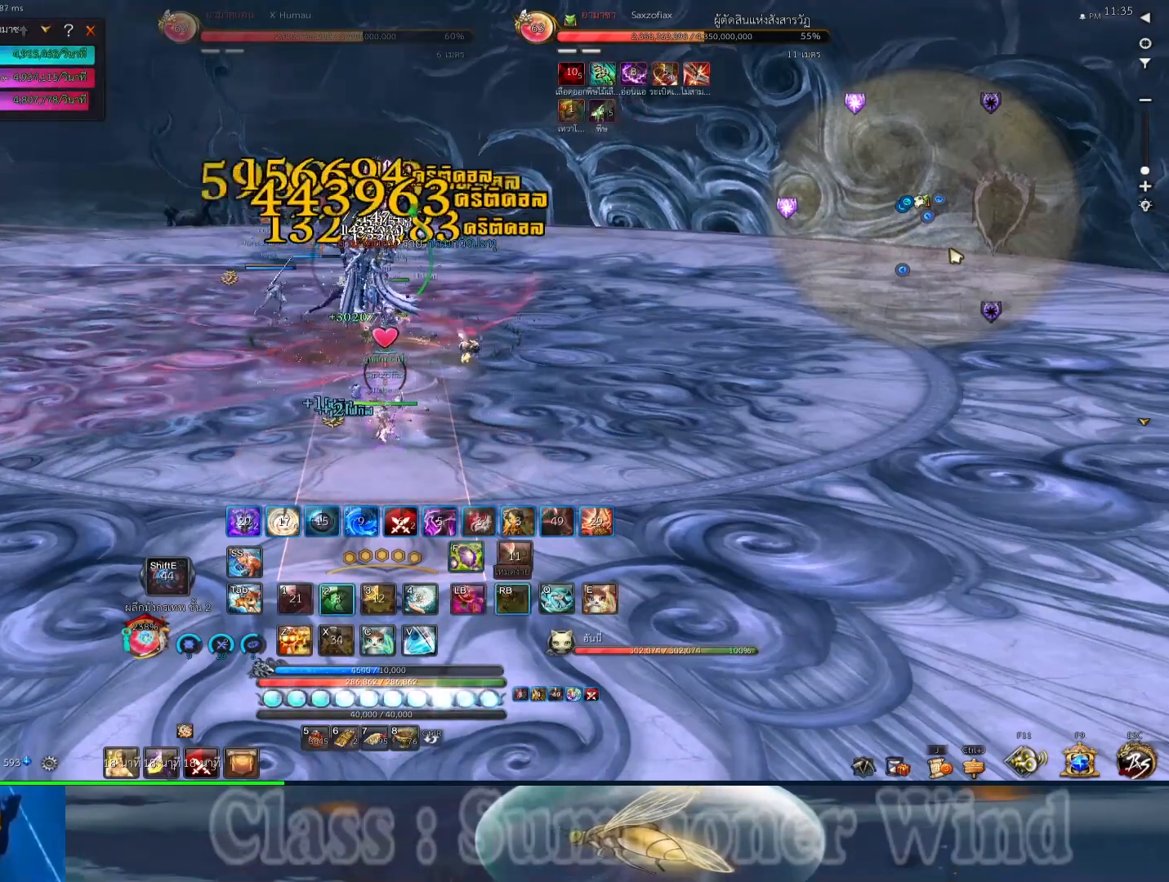
{"keys": ["1"], "mouse": [], "events": [[33, "mouse_right", "up"], [83, "1", "down"], [83, "f", "up"], [83, "r", "down"], [117, "r", "up"], [150, "1", "up"], [150, "mouse_right", "down"], [183, "2", "down"], [183, "f", "down"], [217, "2", "up"], [250, "mouse_right", "up"], [283, "1", "down"], [283, "2", "down"], [283, "f", "up"], [350, "1", "up"], [350, "2", "up"], [350, "mouse_right", "down"], [383, "f", "down"], [383, "r", "down"], [417, "r", "up"], [500, "1", "down"], [500, "f", "up"], [500, "mouse_right", "up"]]}
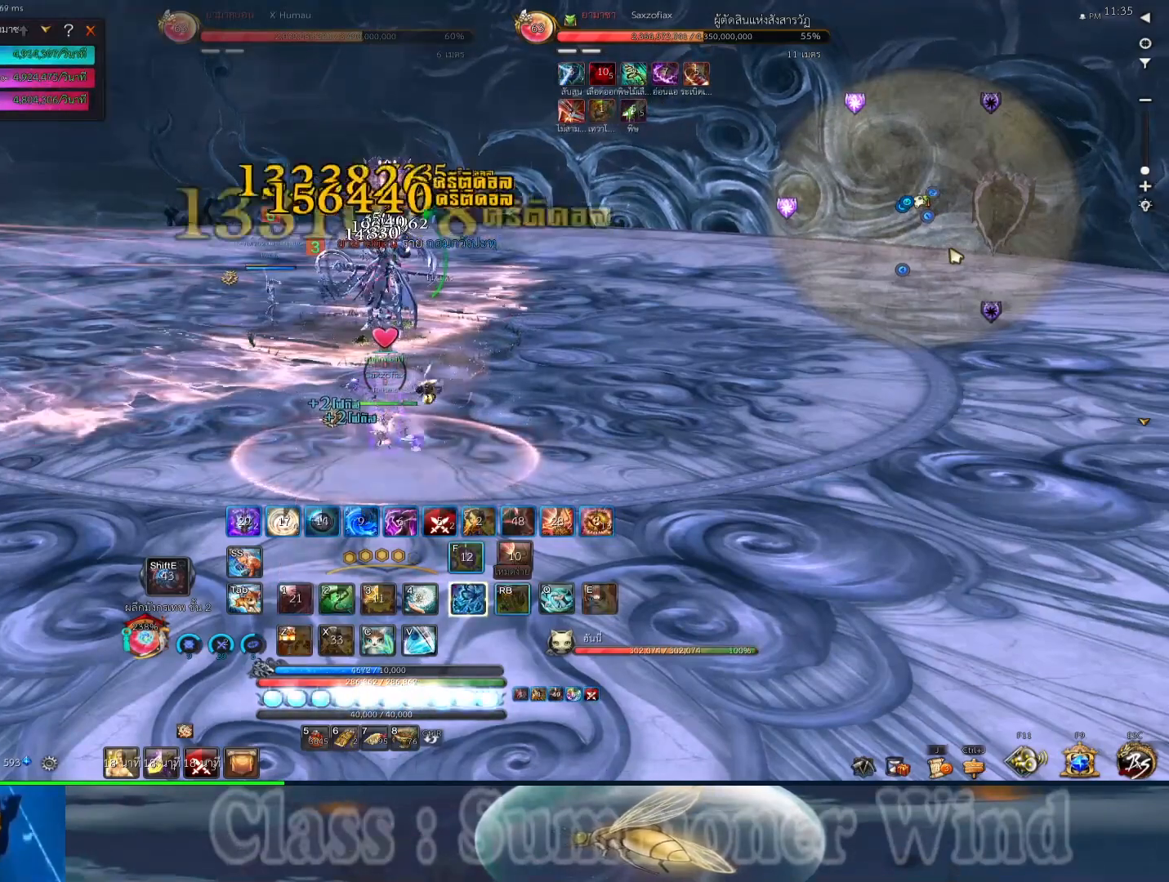
{"keys": ["r"], "mouse": ["right"], "events": [[33, "r", "down"], [67, "1", "up"], [67, "mouse_right", "down"], [67, "r", "up"], [100, "f", "down"], [133, "2", "down"], [167, "2", "up"], [167, "mouse_right", "up"], [200, "1", "down"], [200, "2", "down"], [200, "f", "up"], [267, "1", "up"], [267, "mouse_right", "down"], [300, "2", "up"], [300, "f", "down"], [333, "r", "down"], [367, "mouse_right", "up"], [367, "r", "up"], [400, "1", "down"], [400, "2", "down"], [400, "f", "up"], [450, "2", "up"], [450, "mouse_right", "down"], [483, "1", "up"], [483, "r", "down"]]}
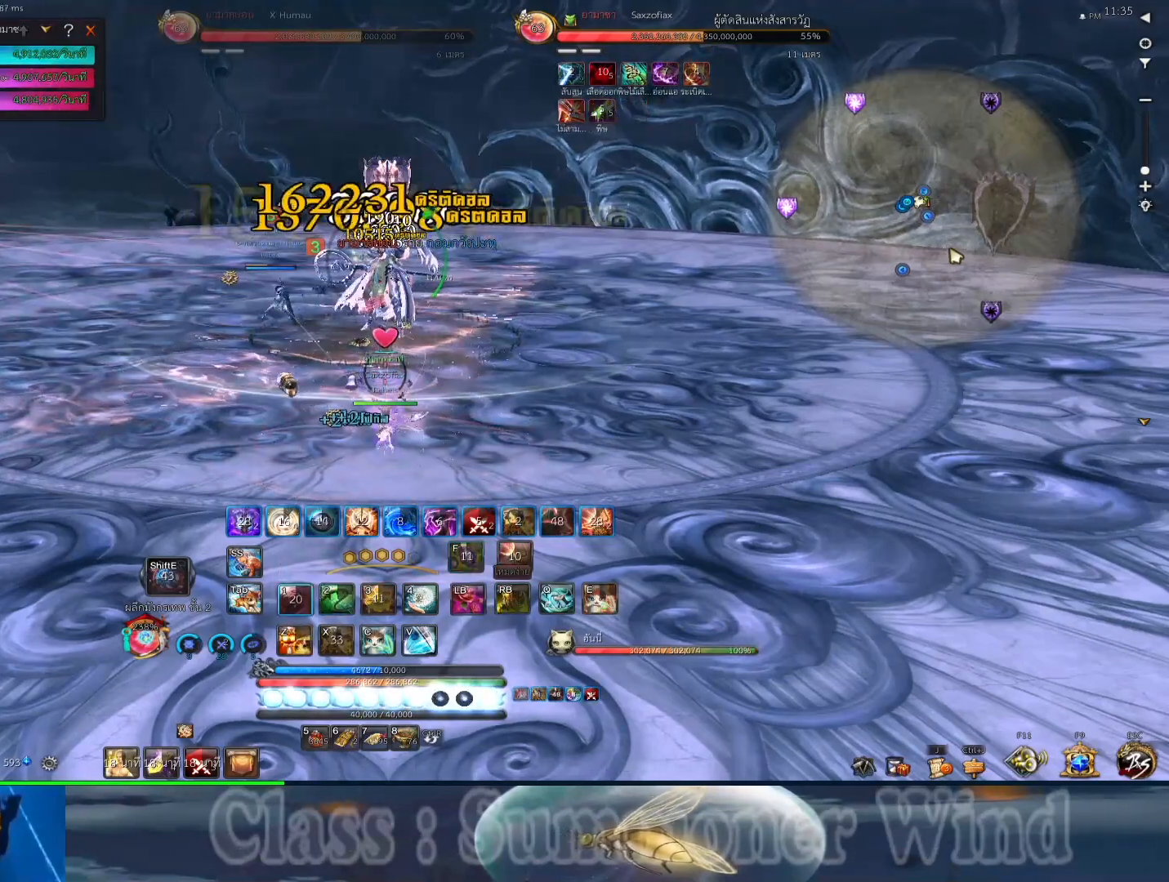
{"keys": [], "mouse": [], "events": [[17, "f", "down"], [17, "r", "up"], [83, "2", "down"], [83, "mouse_right", "up"], [117, "2", "up"], [117, "f", "up"], [117, "r", "down"], [150, "mouse_right", "down"], [150, "r", "up"], [250, "2", "down"], [250, "mouse_right", "up"], [283, "r", "down"], [333, "2", "up"], [333, "r", "up"], [350, "mouse_right", "down"], [383, "2", "down"], [433, "r", "down"], [467, "2", "up"], [467, "mouse_right", "up"], [467, "r", "up"]]}
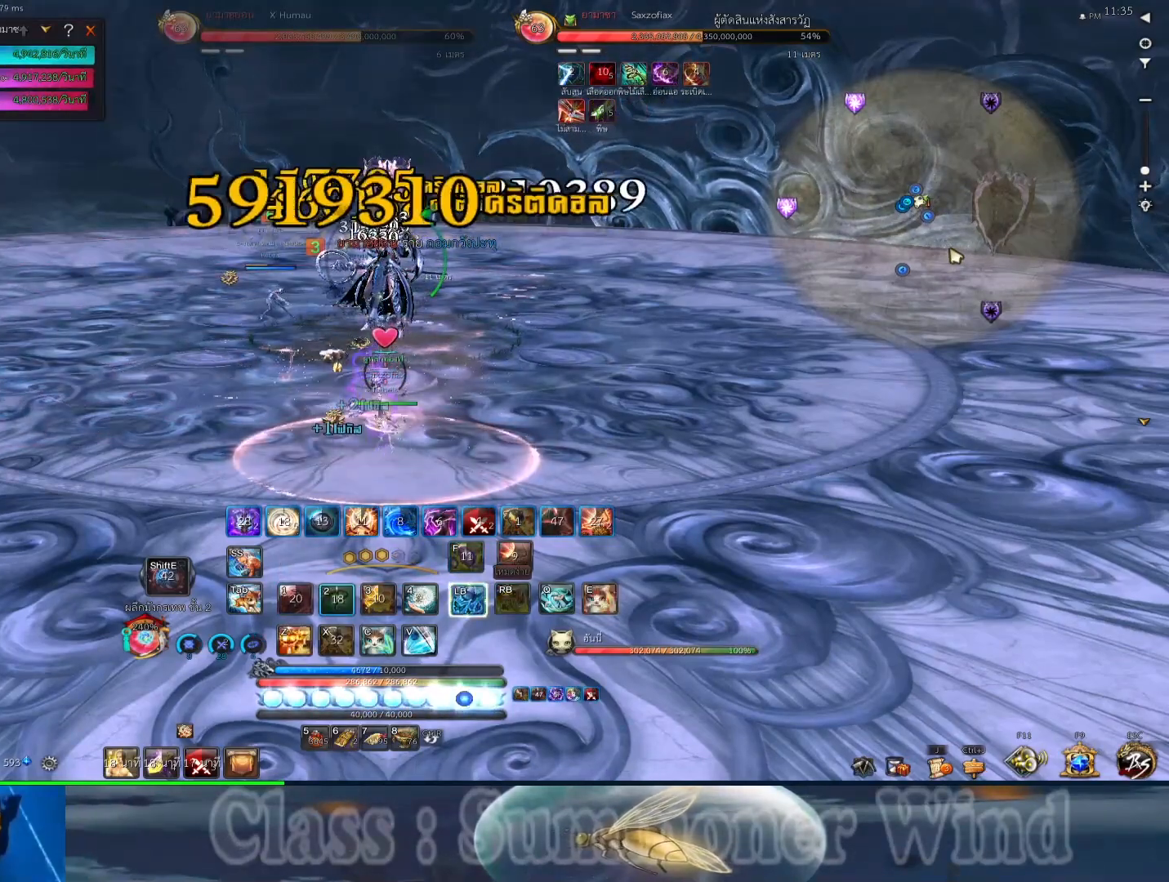
{"keys": ["f"], "mouse": ["right"], "events": [[33, "2", "down"], [67, "mouse_right", "down"], [67, "r", "down"], [100, "f", "down"], [100, "r", "up"], [133, "2", "up"], [167, "2", "down"], [167, "mouse_right", "up"], [200, "1", "down"], [200, "2", "up"], [200, "f", "up"], [233, "1", "up"], [267, "f", "down"], [267, "mouse_right", "down"], [383, "1", "down"], [383, "2", "down"], [383, "f", "up"], [383, "mouse_right", "up"], [383, "r", "down"], [417, "r", "up"], [450, "1", "up"], [450, "mouse_right", "down"], [483, "2", "up"], [483, "f", "down"]]}
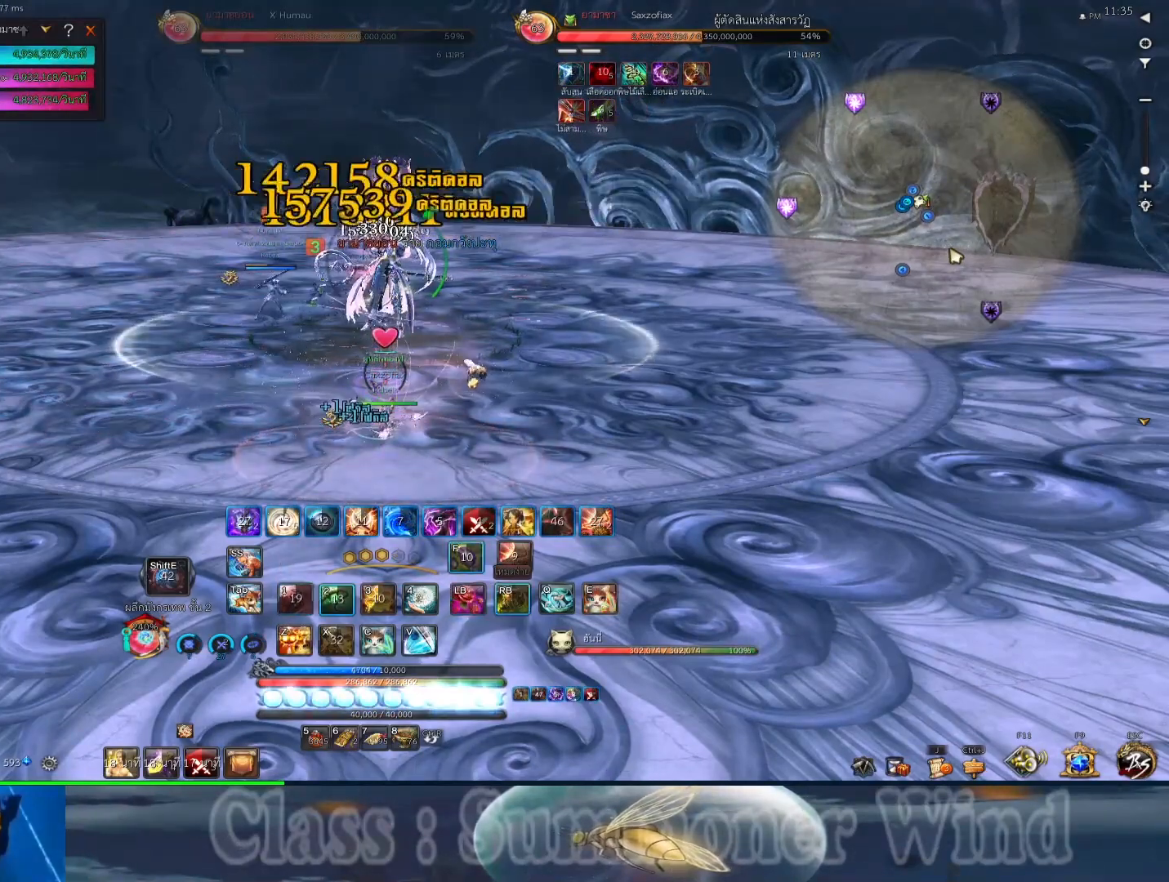
{"keys": [], "mouse": [], "events": [[17, "r", "down"], [50, "2", "down"], [50, "r", "up"], [83, "1", "down"], [83, "f", "up"], [83, "mouse_right", "up"], [117, "1", "up"], [150, "2", "up"], [150, "f", "down"], [150, "mouse_right", "down"], [150, "r", "down"], [183, "r", "up"], [233, "2", "down"], [267, "f", "up"], [267, "mouse_right", "up"], [300, "2", "up"], [333, "r", "down"], [367, "f", "down"], [367, "mouse_right", "down"], [367, "r", "up"], [467, "f", "up"], [467, "mouse_right", "up"], [467, "r", "down"], [500, "r", "up"]]}
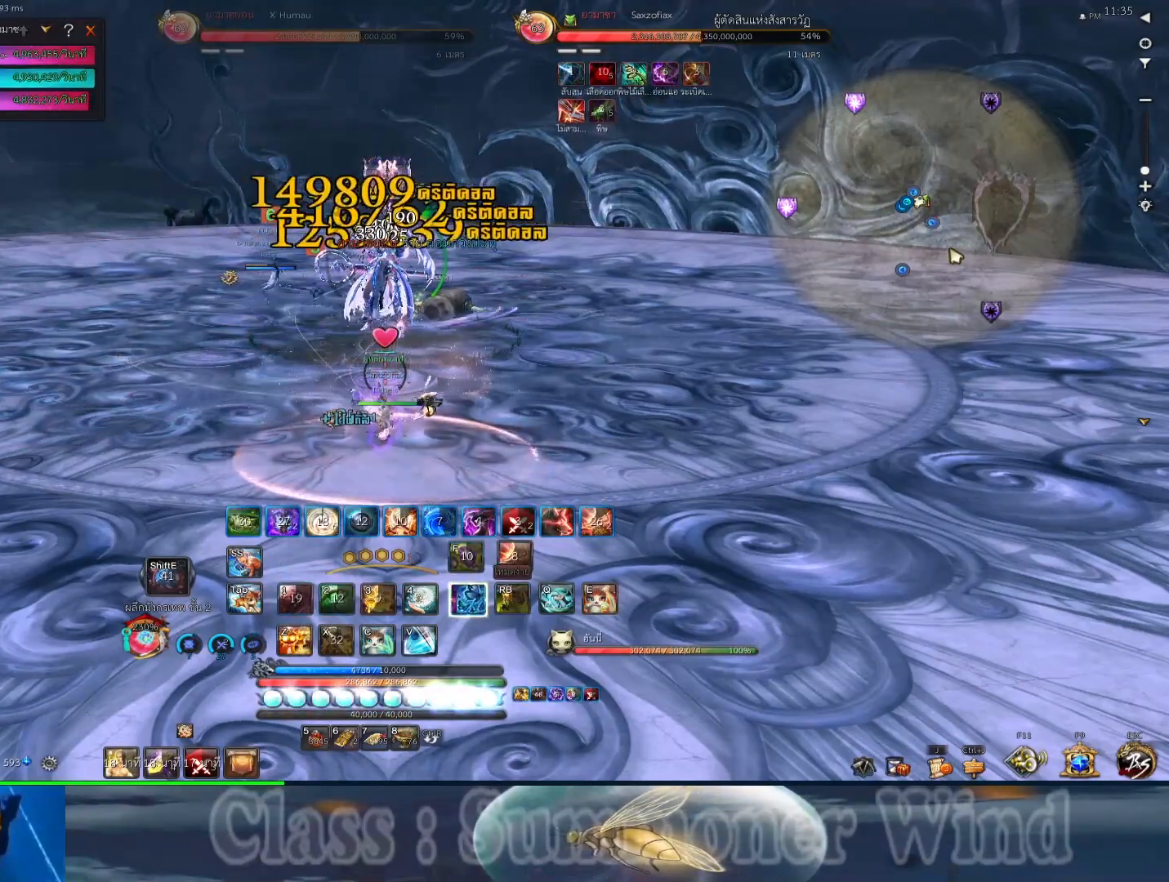
{"keys": ["2", "f"], "mouse": ["right"], "events": [[33, "f", "down"], [33, "mouse_right", "down"], [100, "2", "down"], [100, "r", "down"], [150, "f", "up"], [150, "r", "up"], [183, "mouse_right", "up"], [250, "2", "up"], [250, "f", "down"], [250, "mouse_right", "down"], [317, "2", "down"], [350, "f", "up"], [383, "2", "up"], [383, "mouse_right", "up"], [417, "f", "down"], [417, "r", "down"], [450, "mouse_right", "down"], [450, "r", "up"], [483, "2", "down"]]}
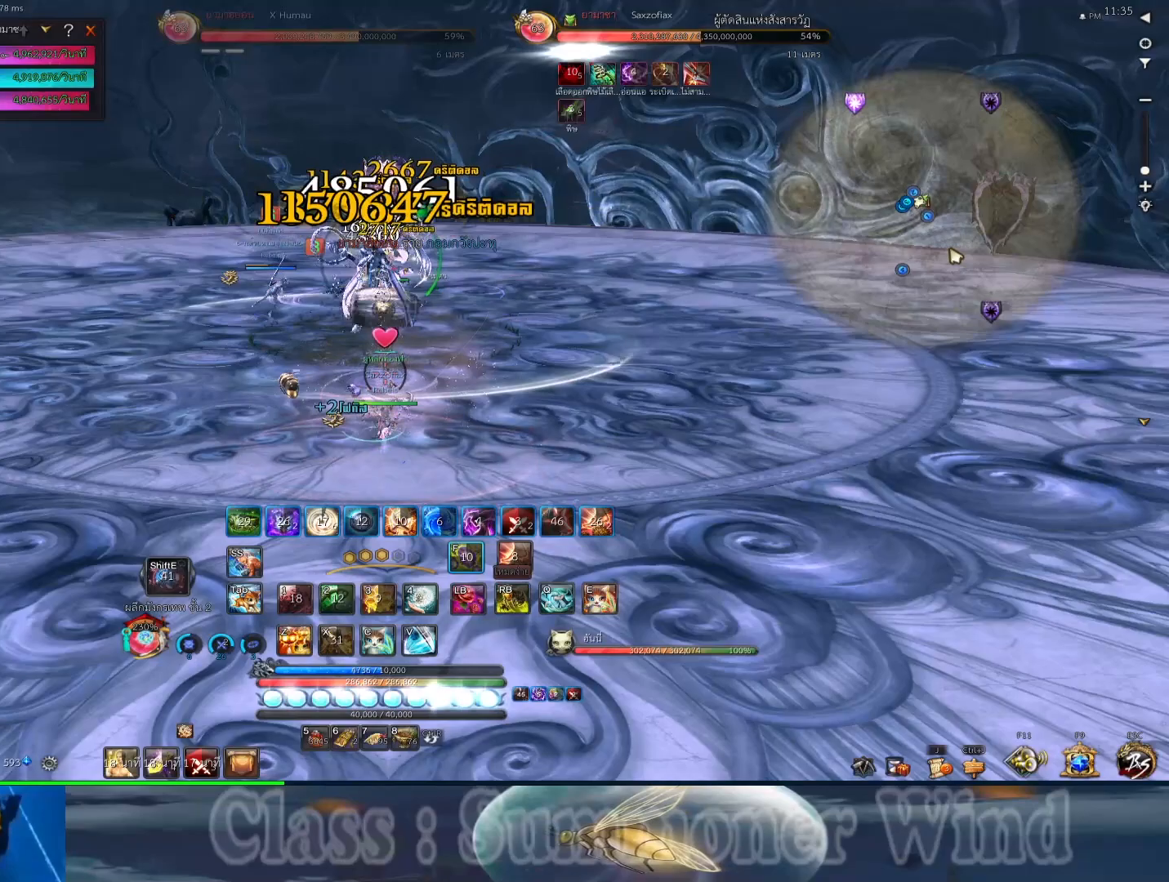
{"keys": ["r", "v"], "mouse": [], "events": [[17, "2", "up"], [17, "f", "up"], [67, "mouse_right", "up"], [67, "r", "down"], [100, "r", "up"], [133, "f", "down"], [167, "2", "down"], [167, "mouse_right", "down"], [200, "2", "up"], [200, "f", "up"], [200, "r", "down"], [233, "r", "up"], [267, "mouse_right", "up"], [333, "v", "down"], [367, "mouse_right", "down"], [367, "r", "down"], [400, "r", "up"], [400, "v", "up"], [467, "mouse_right", "up"], [500, "r", "down"], [500, "v", "down"]]}
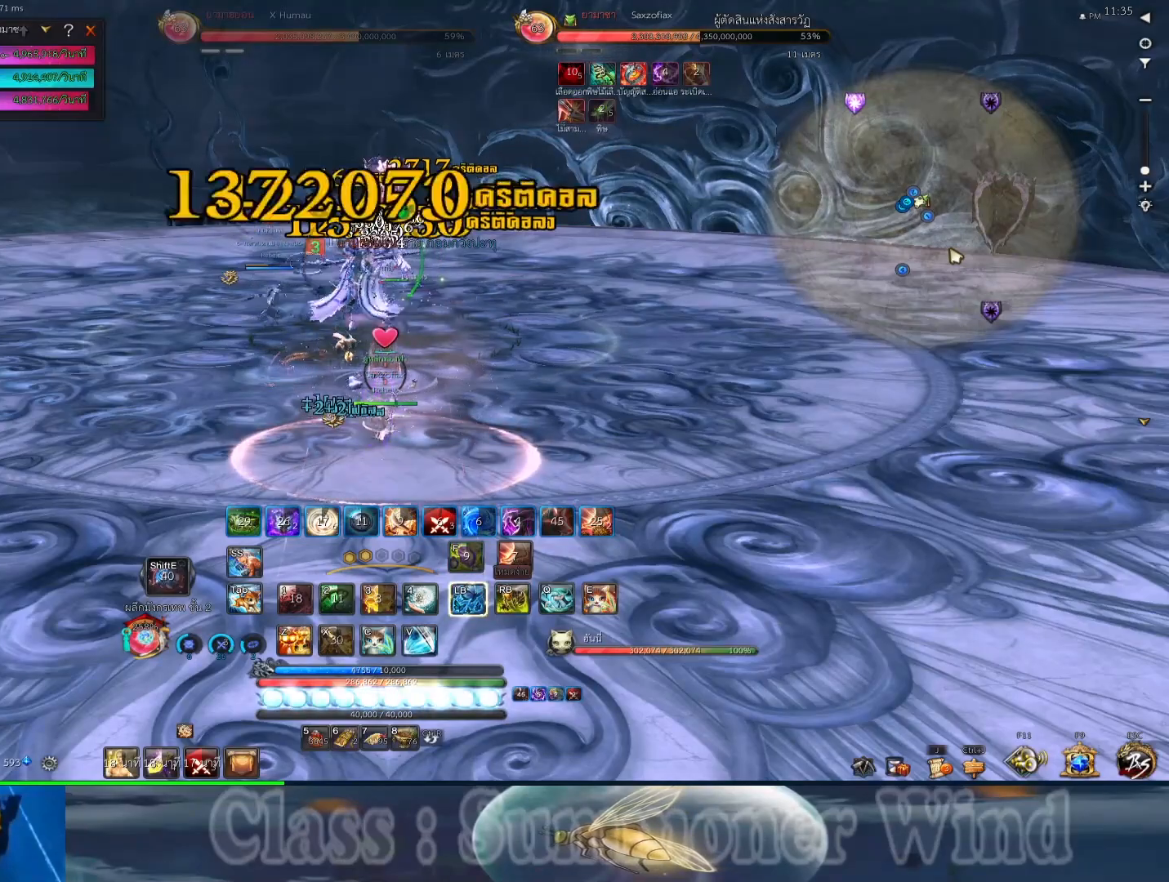
{"keys": ["f"], "mouse": ["right"], "events": [[50, "r", "up"], [83, "mouse_right", "down"], [83, "v", "up"], [117, "2", "down"], [117, "v", "down"], [150, "2", "up"], [150, "r", "down"], [183, "mouse_right", "up"], [183, "r", "up"], [217, "v", "up"], [250, "v", "down"], [283, "mouse_right", "down"], [350, "v", "up"], [383, "mouse_right", "up"], [467, "r", "down"], [500, "f", "down"], [500, "mouse_right", "down"], [500, "r", "up"]]}